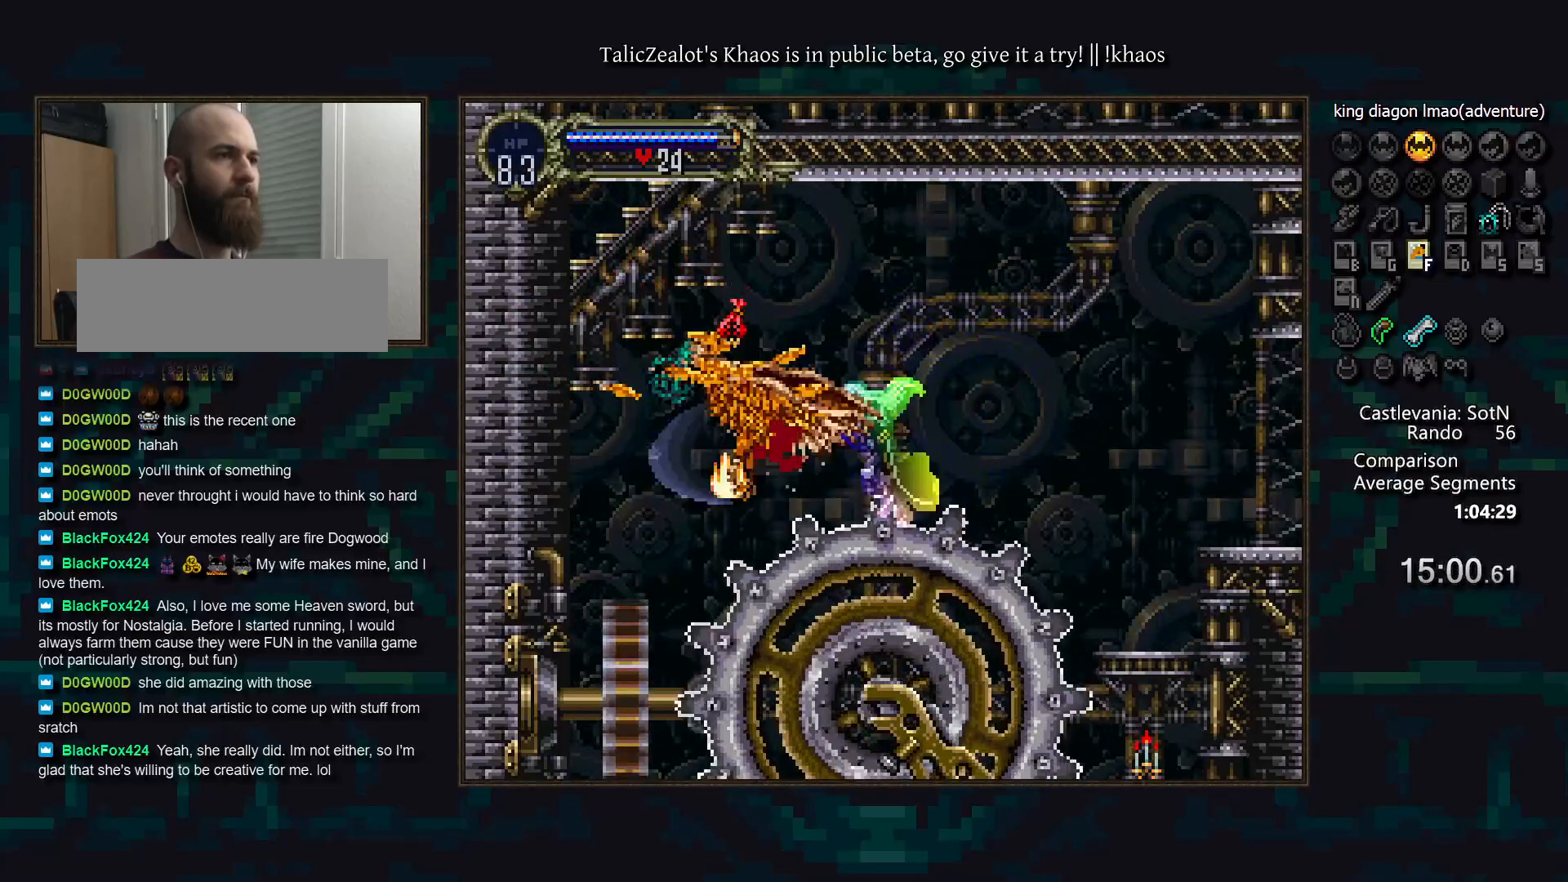
Gameplay with keyboard; each line is a JSON object with the keys held at the frame after it. "events" lists presses ("down") and releases ("up") of "a", "d", "down", "e", "f", "g", "left", "q", "r", "right", "s", "t", "up" and "w" between this image and that frame as [ms after this image, input, new state], when the widget could be followed in between. No other keys are recorded. Mouse input is not recorded.
{"keys": [], "events": [[67, "a", "down"], [133, "a", "up"]]}
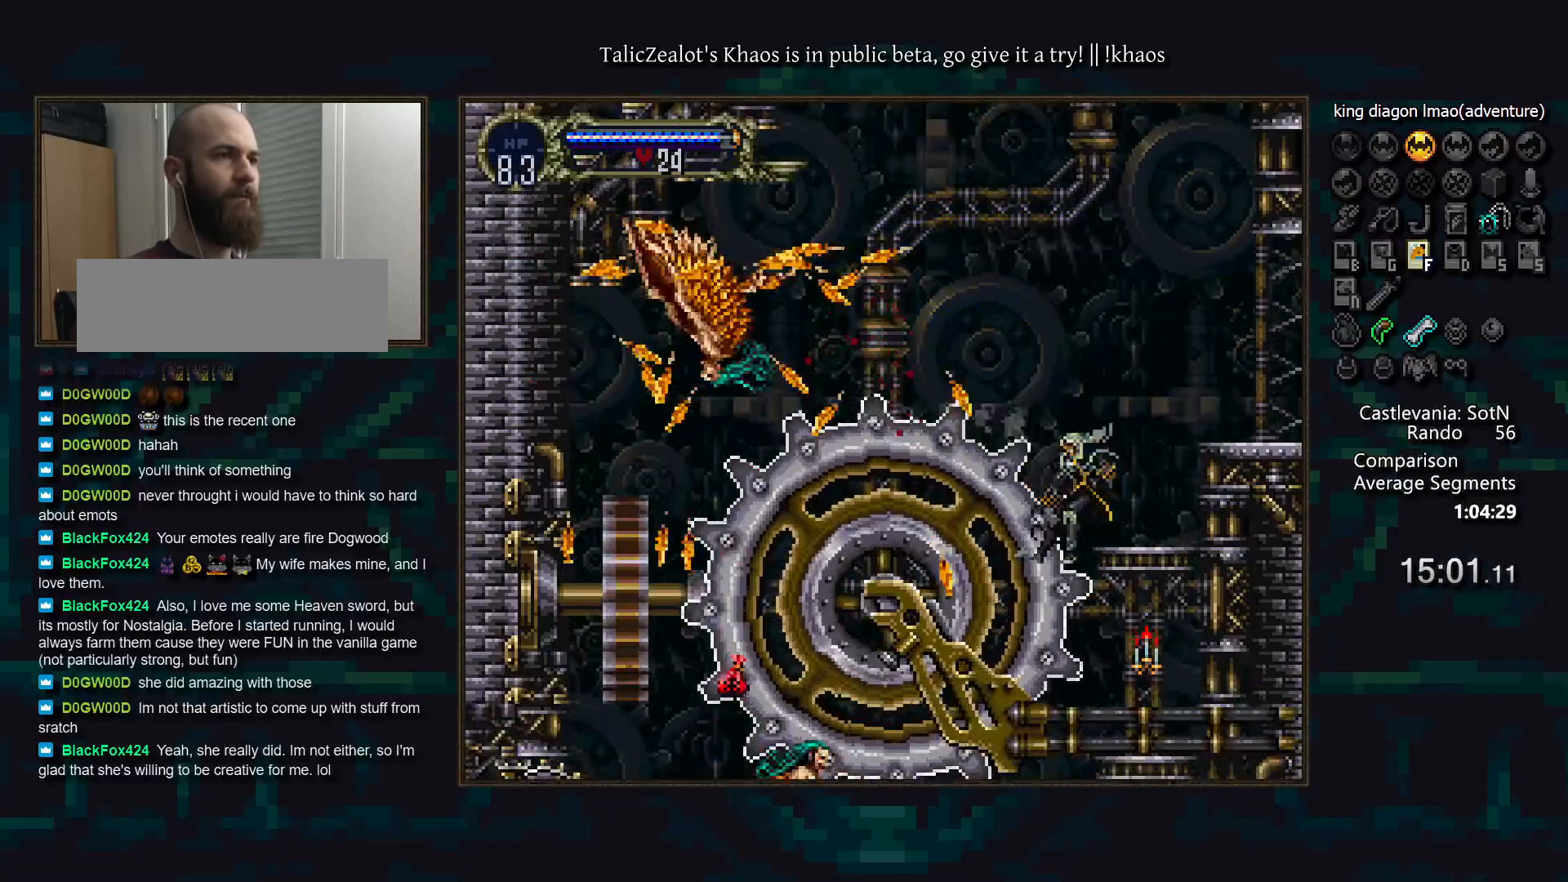
{"keys": ["f", "left"], "events": [[317, "left", "down"], [500, "f", "down"]]}
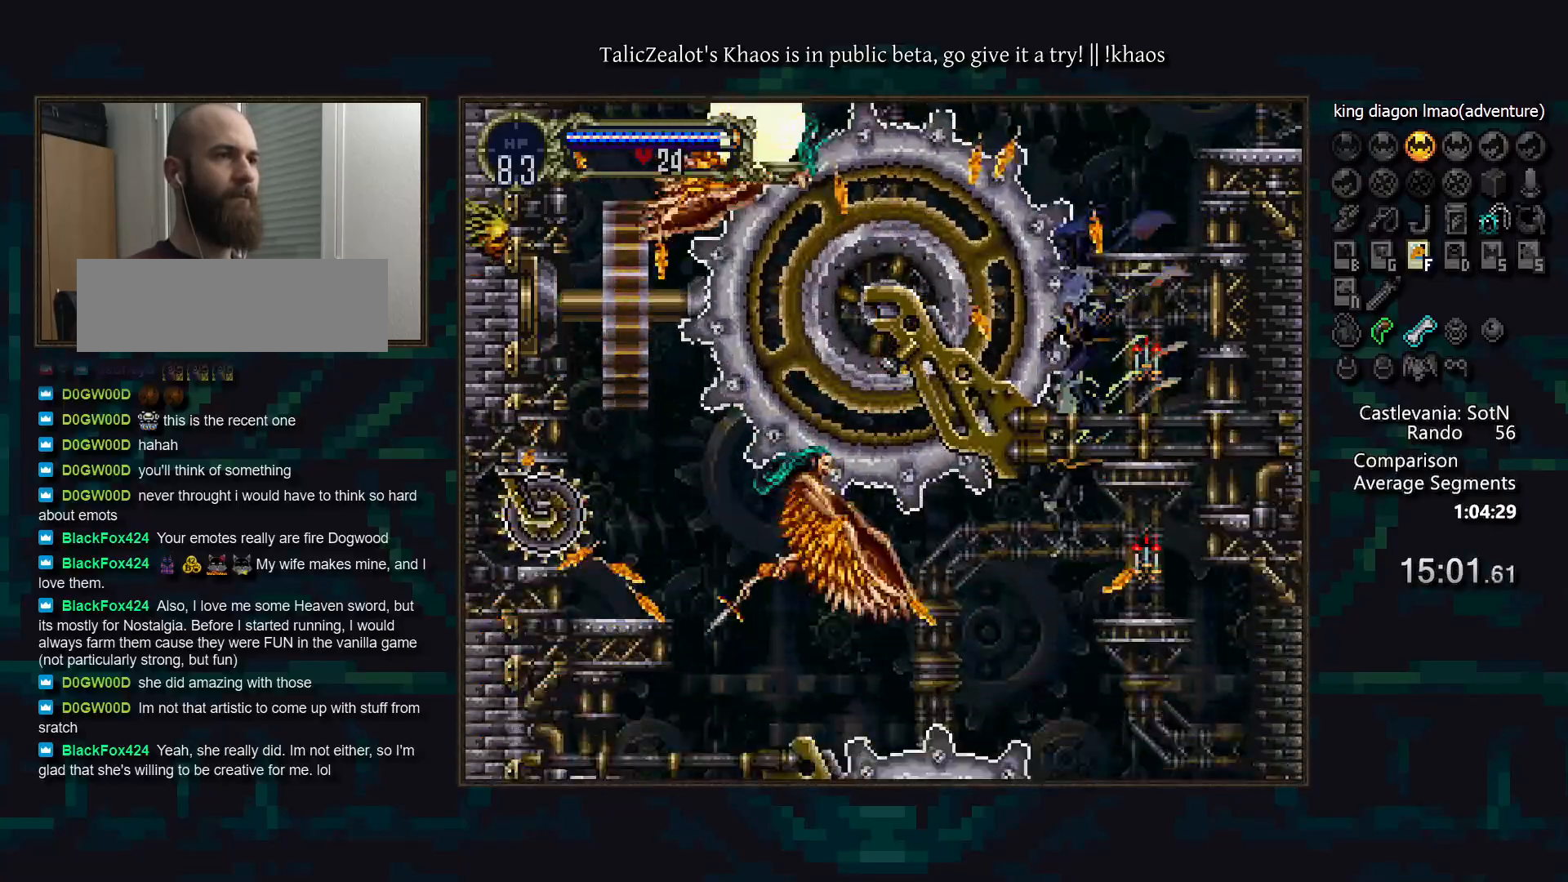
{"keys": ["left", "s"], "events": [[67, "f", "up"], [367, "s", "down"]]}
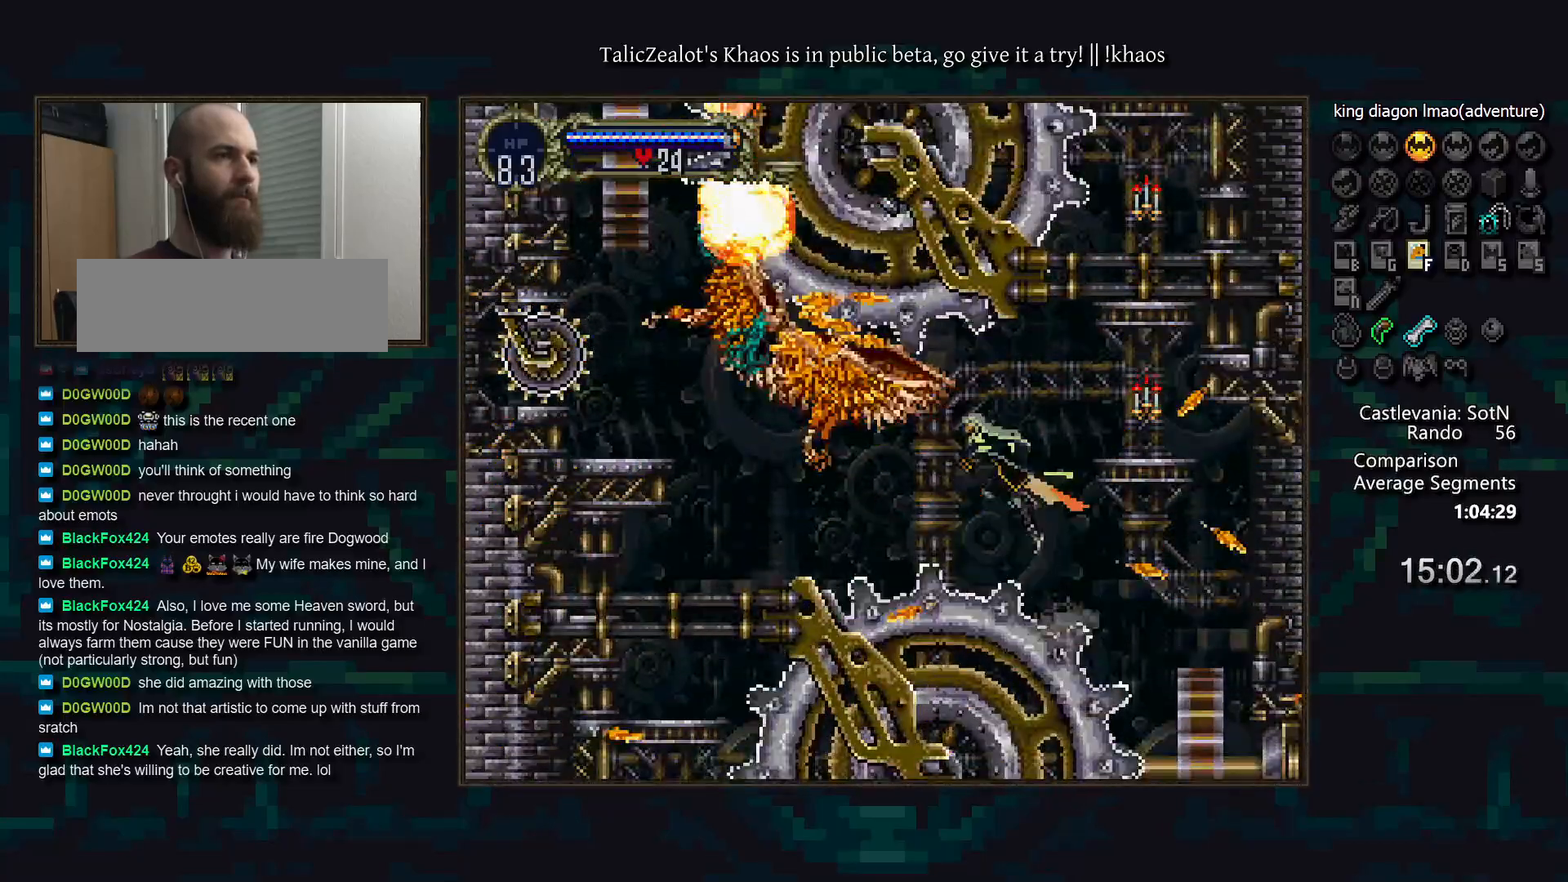
{"keys": ["left"], "events": [[333, "s", "up"]]}
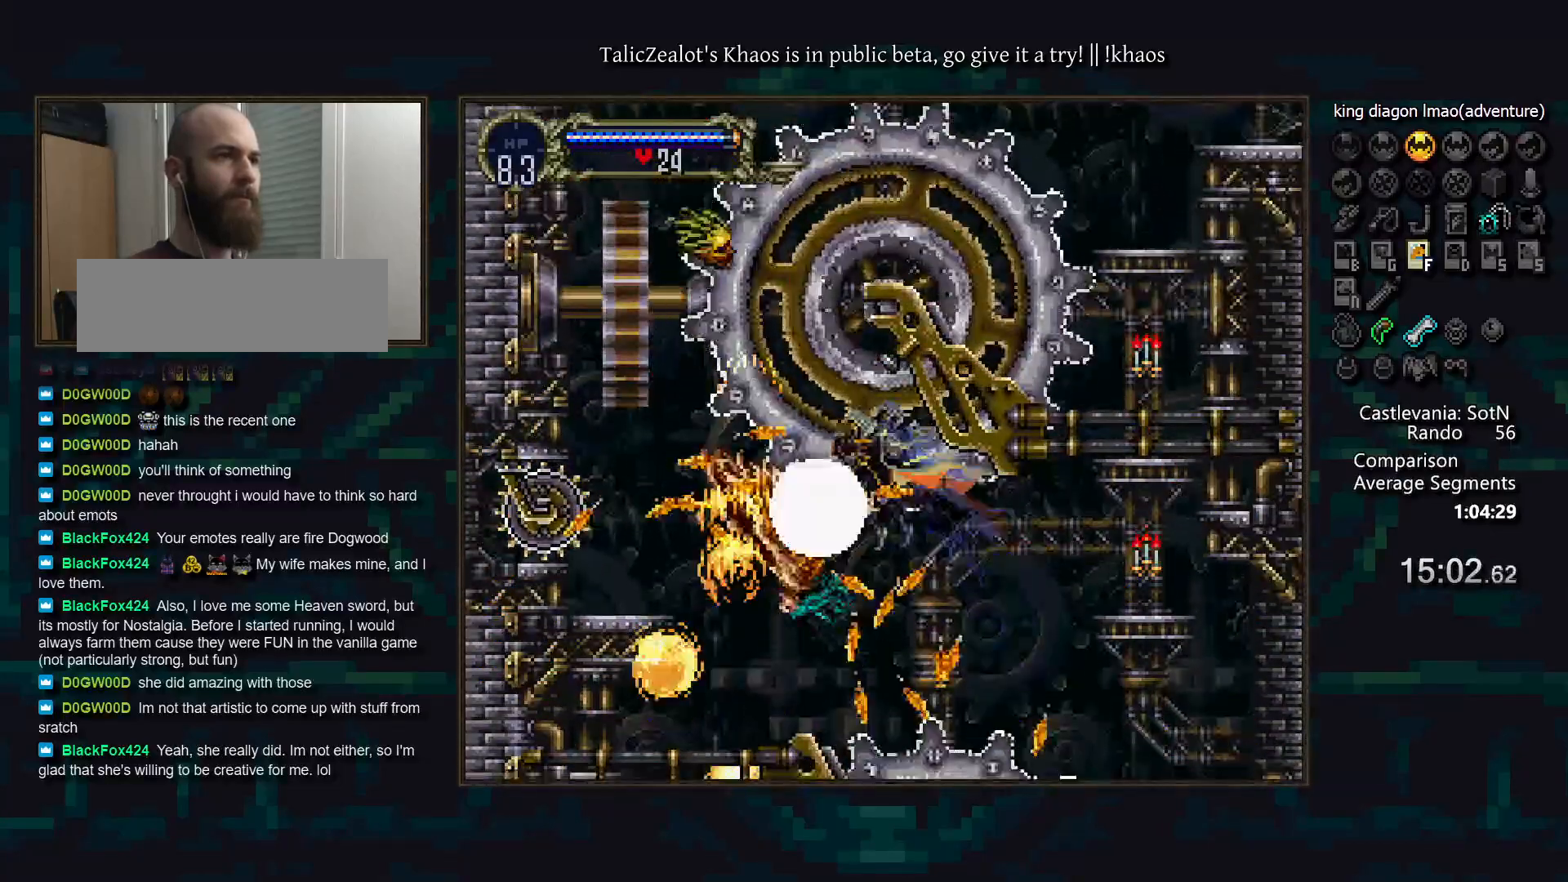
{"keys": ["left", "s"], "events": [[33, "f", "down"], [117, "f", "up"], [183, "right", "down"], [217, "left", "up"], [400, "right", "up"], [417, "left", "down"], [433, "s", "down"]]}
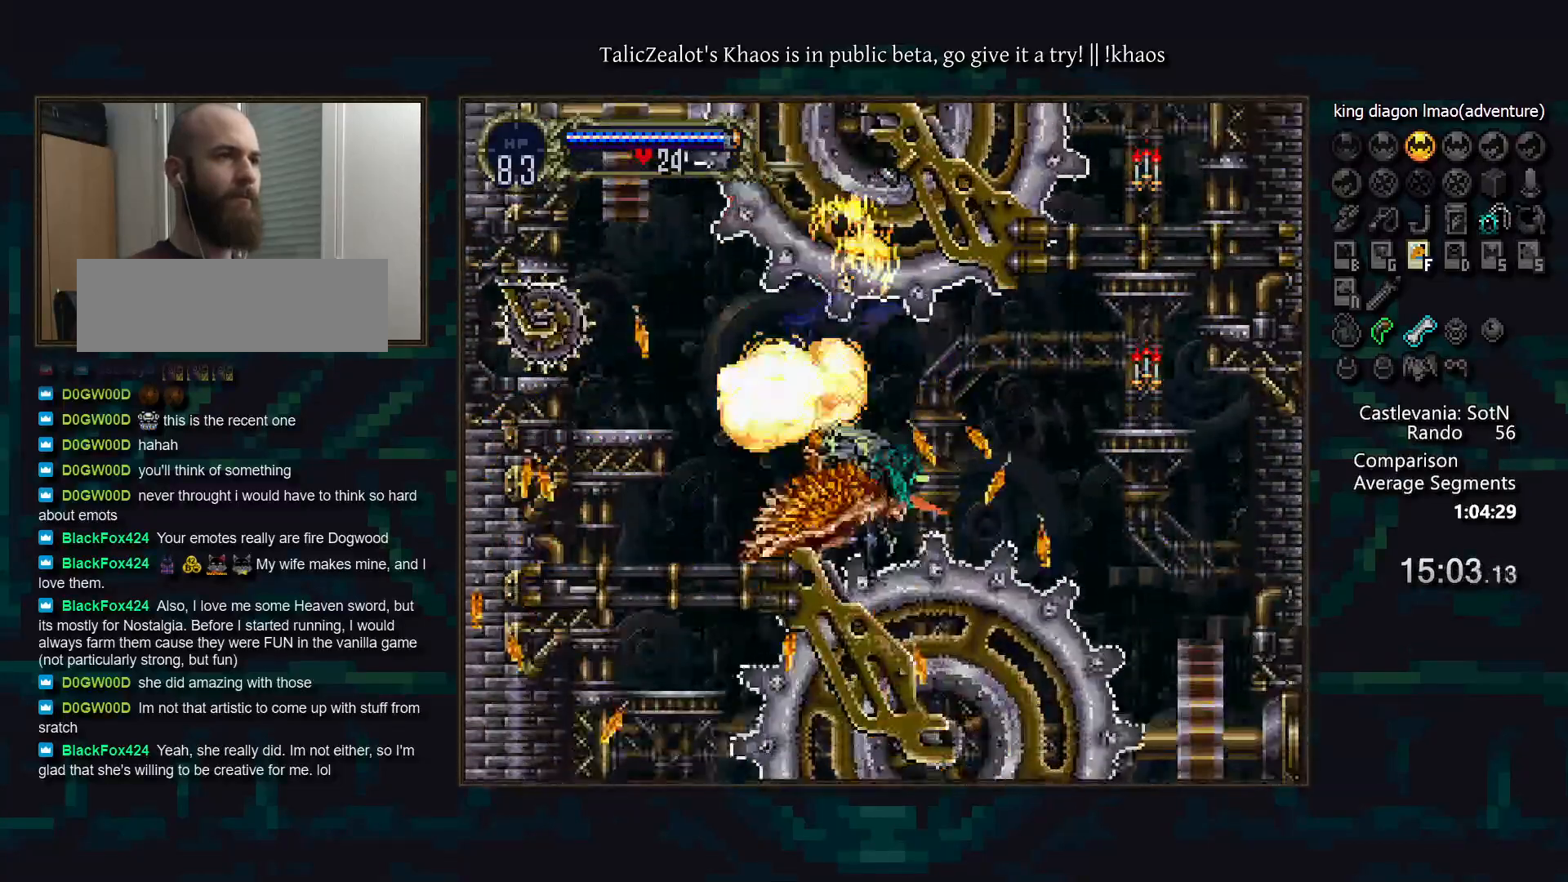
{"keys": ["left"], "events": [[233, "f", "down"], [383, "s", "up"], [400, "f", "up"]]}
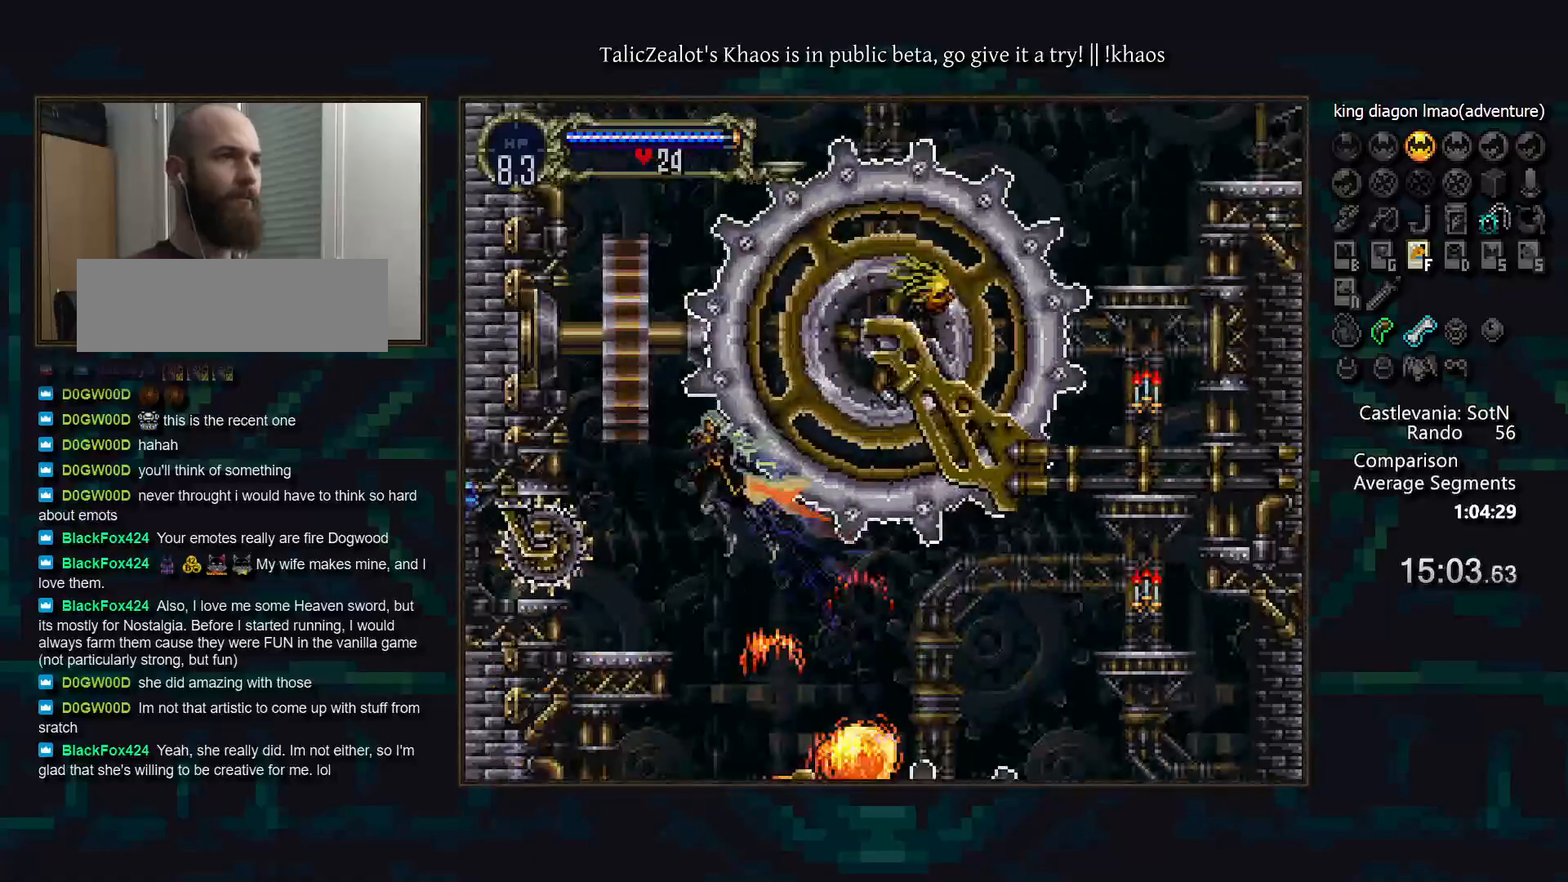
{"keys": [], "events": [[183, "left", "up"], [250, "f", "down"], [350, "f", "up"]]}
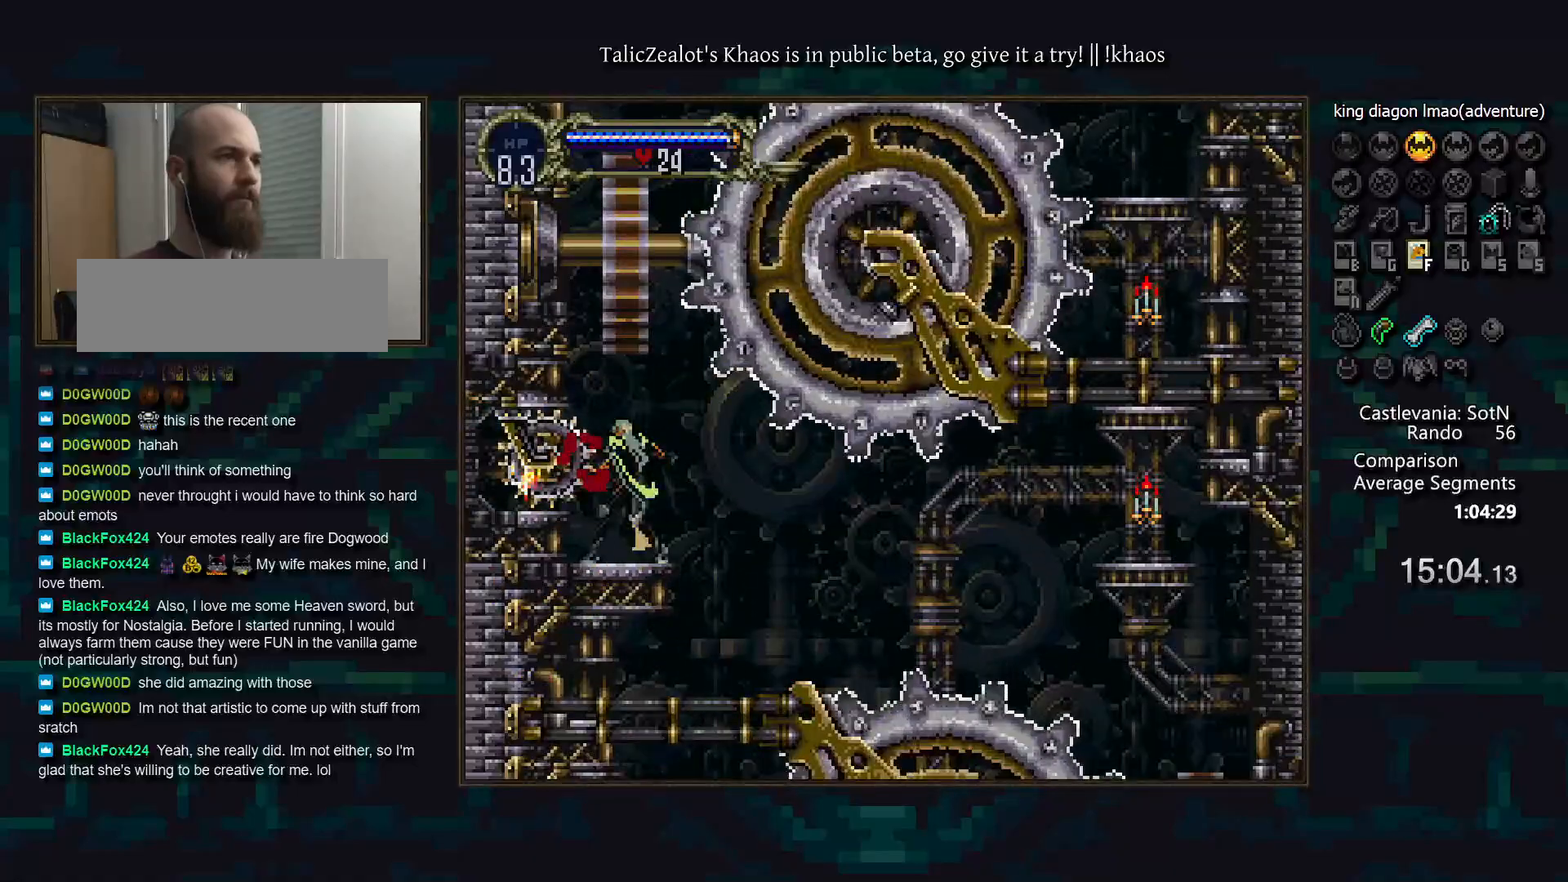
{"keys": [], "events": [[283, "f", "down"], [383, "f", "up"]]}
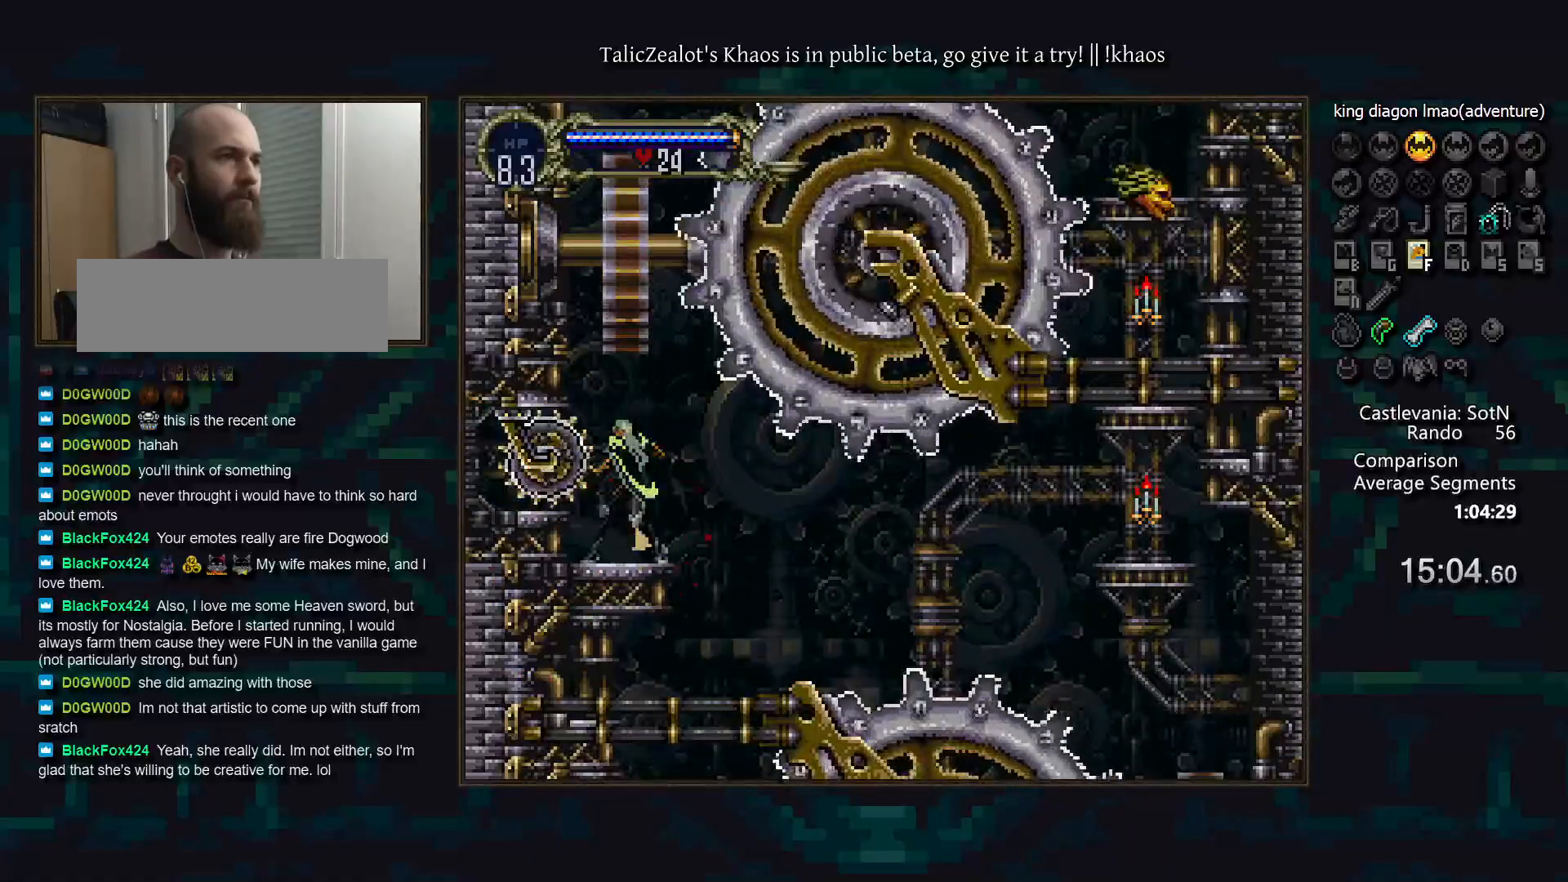
{"keys": [], "events": [[283, "f", "down"], [383, "f", "up"]]}
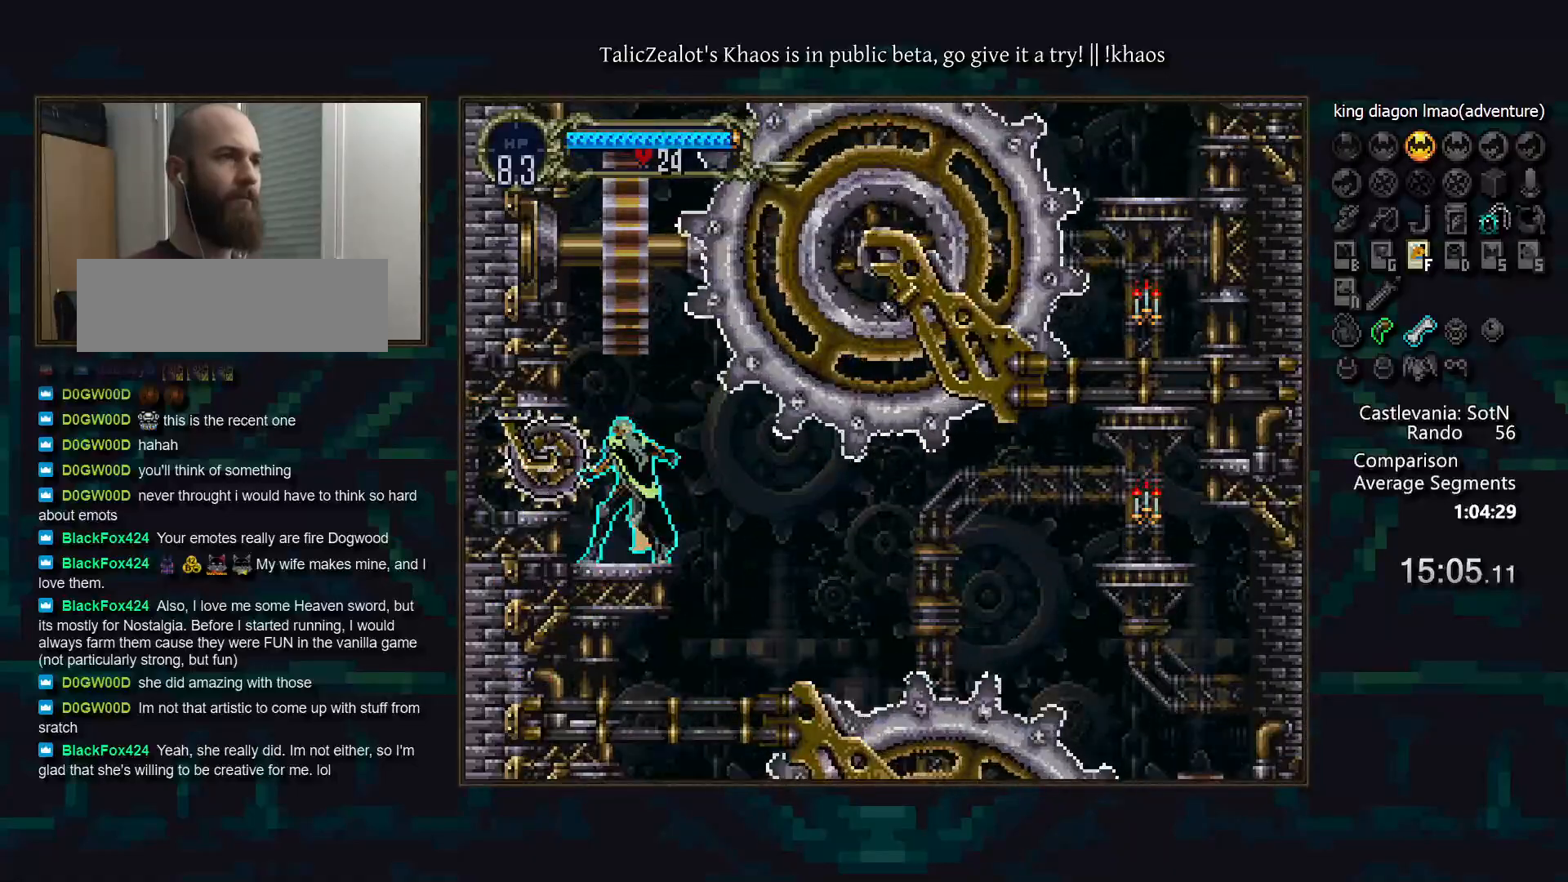
{"keys": [], "events": [[250, "f", "down"], [383, "f", "up"]]}
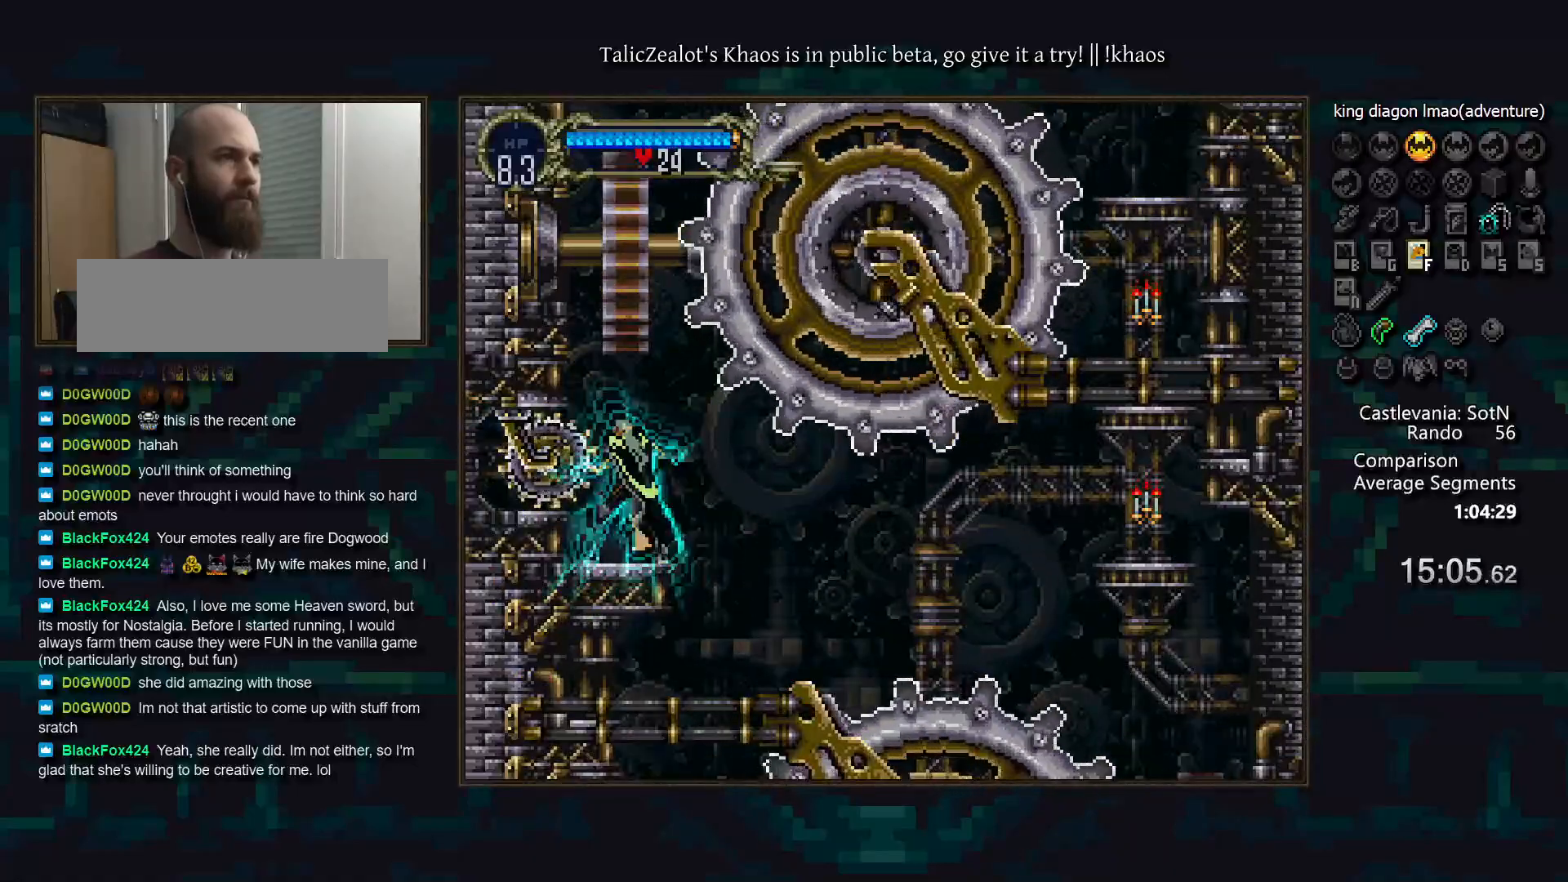
{"keys": [], "events": [[250, "f", "down"], [350, "f", "up"]]}
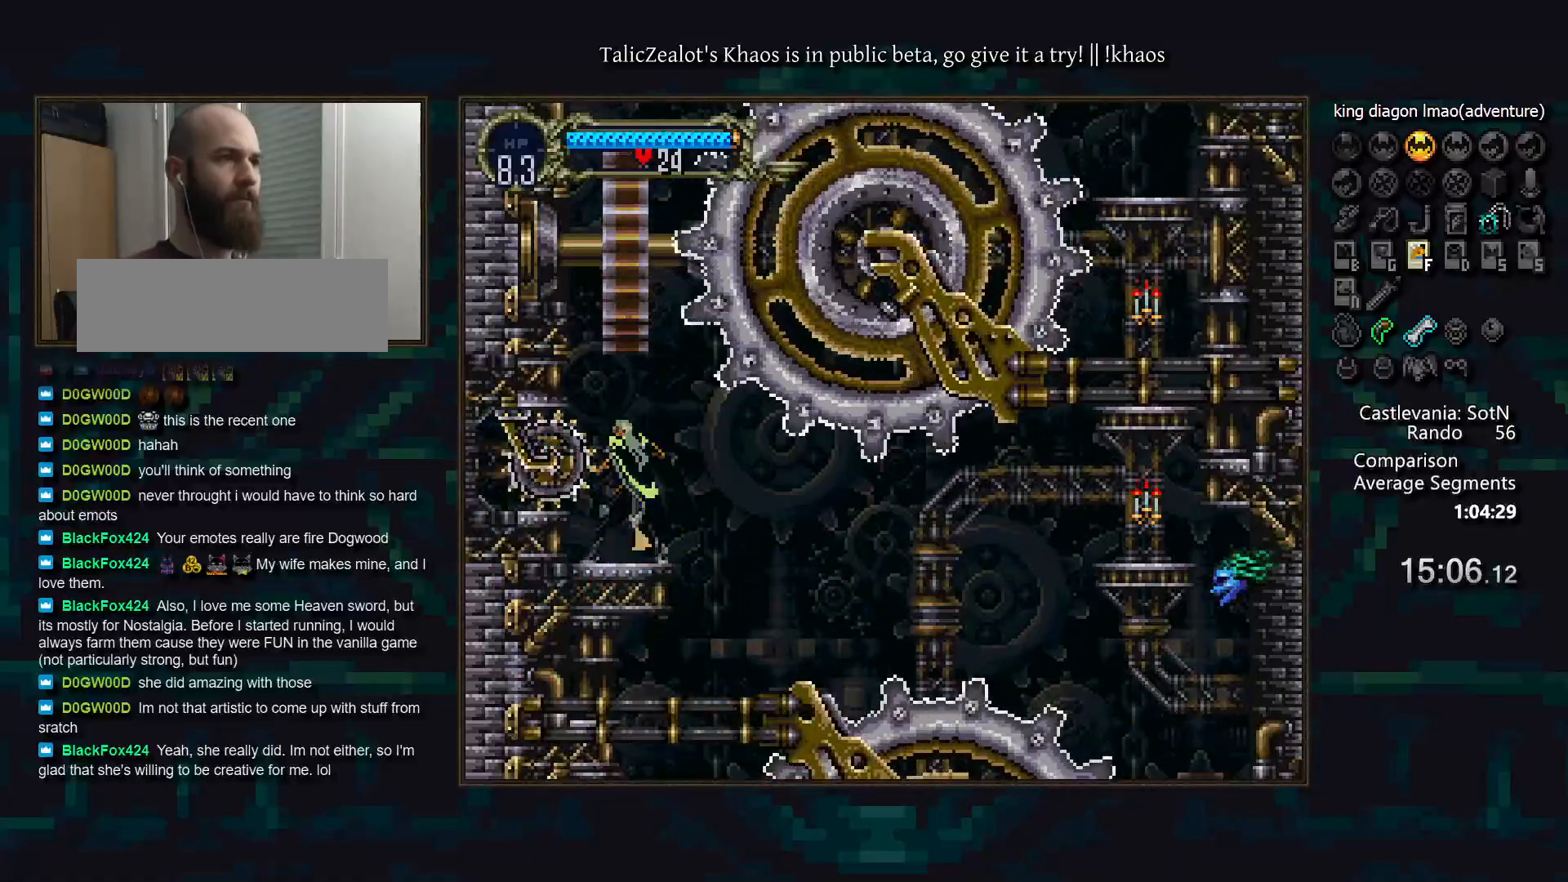
{"keys": [], "events": [[217, "f", "down"], [333, "f", "up"]]}
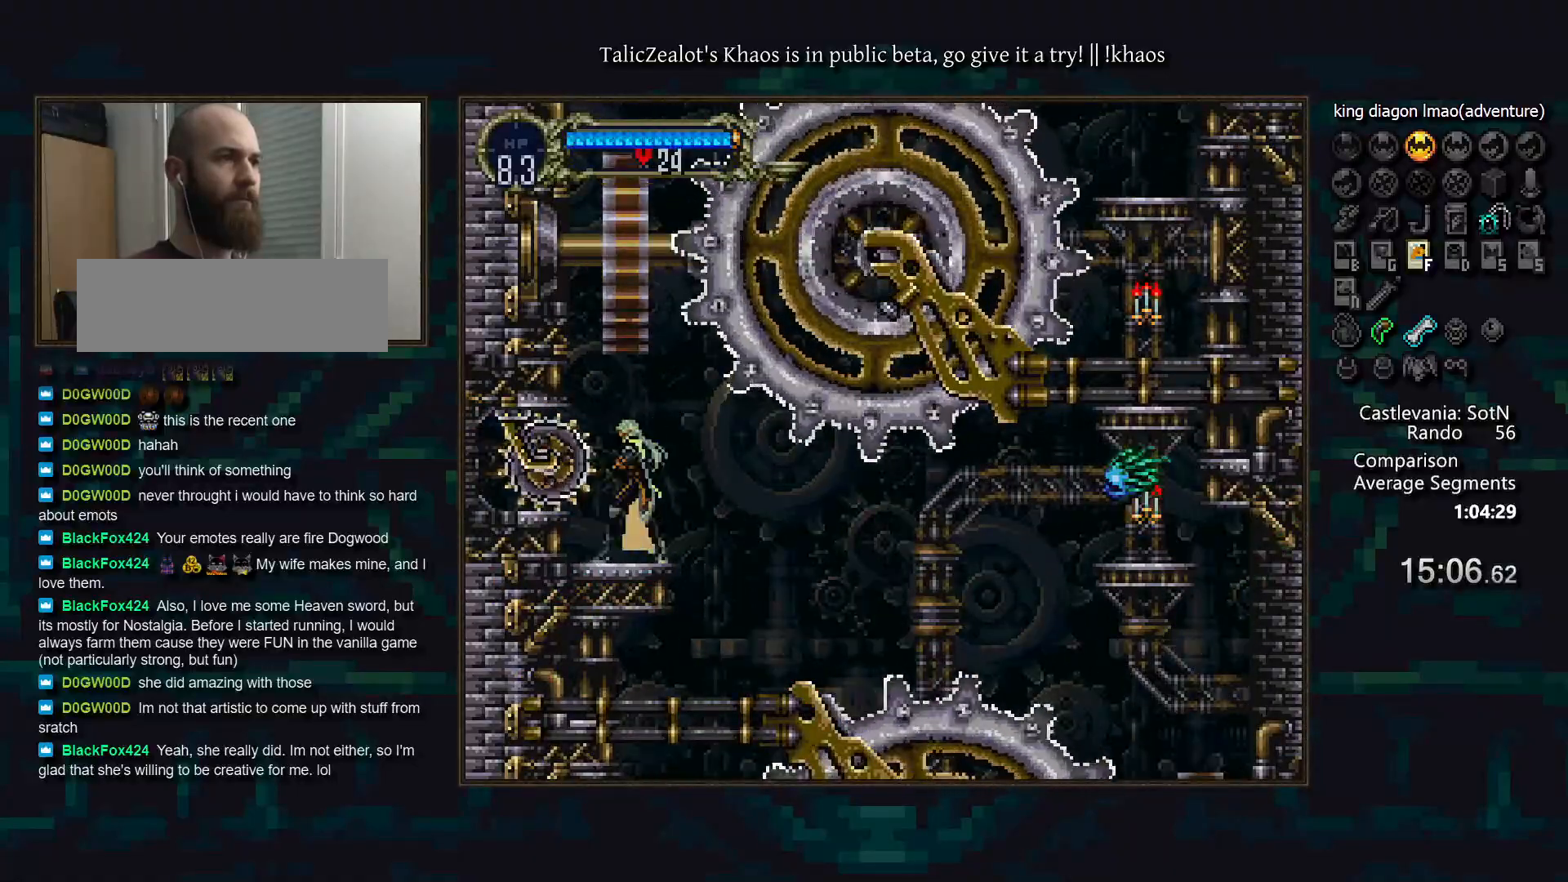
{"keys": [], "events": [[183, "f", "down"], [283, "f", "up"]]}
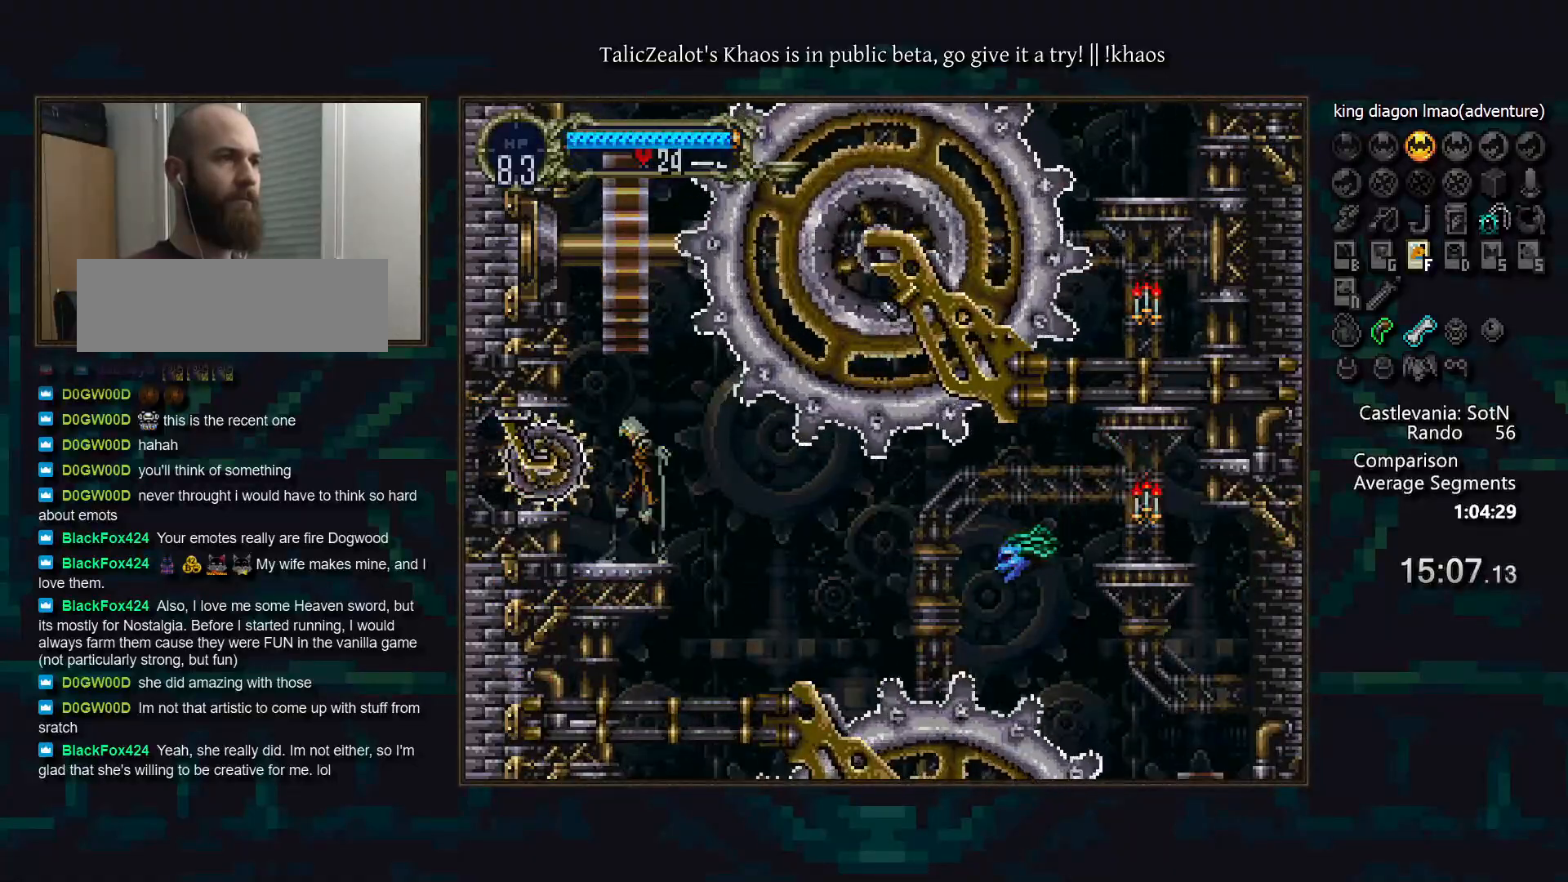
{"keys": [], "events": [[133, "f", "down"], [233, "f", "up"]]}
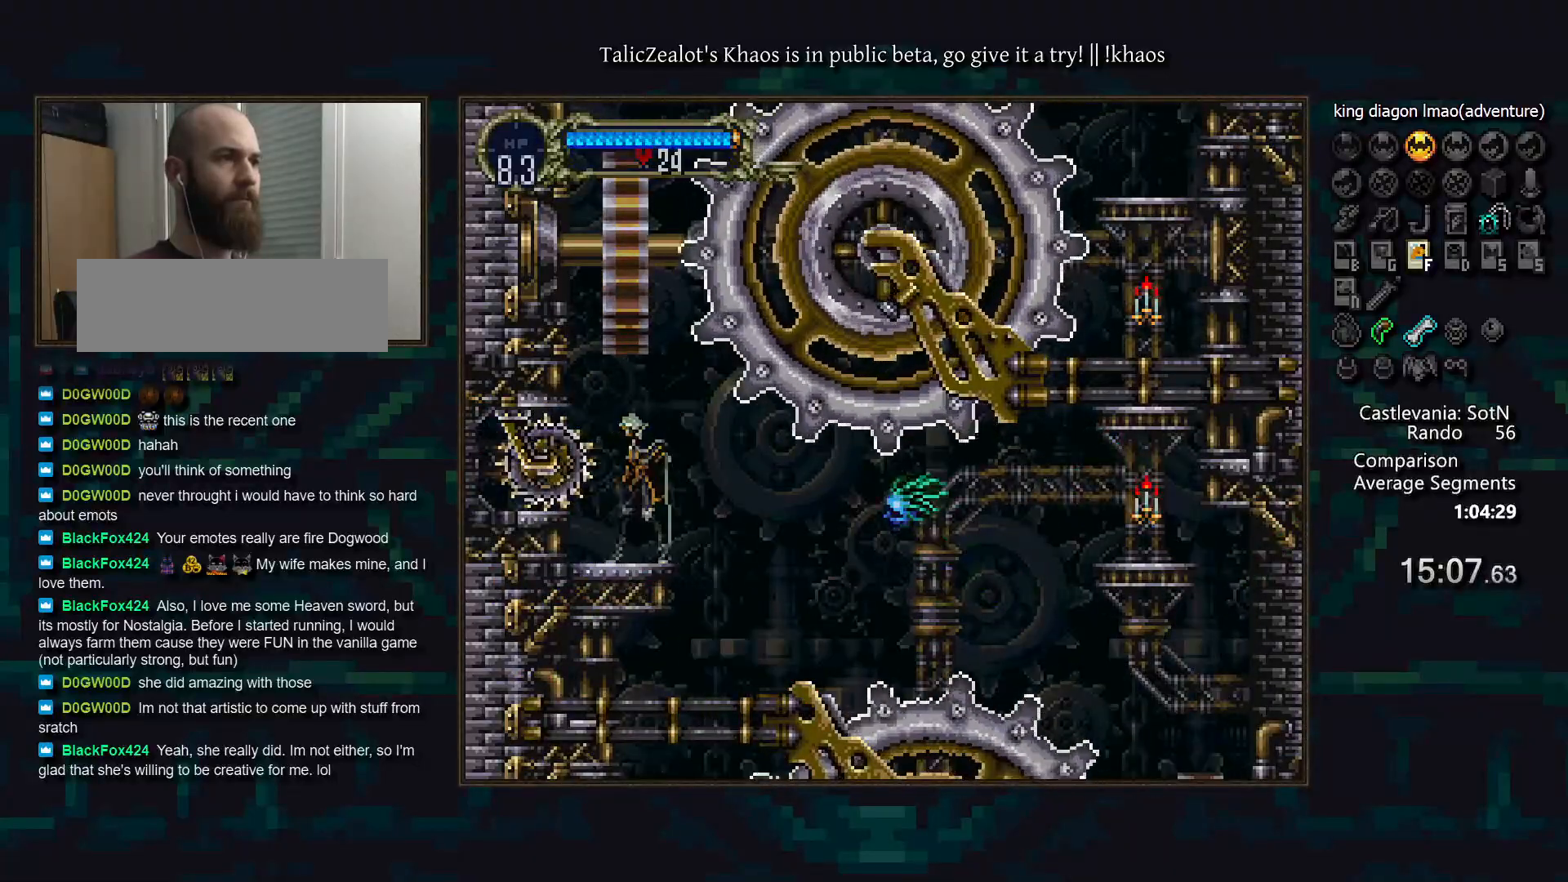
{"keys": ["right", "s"], "events": [[133, "f", "down"], [233, "f", "up"], [367, "right", "down"], [433, "s", "down"]]}
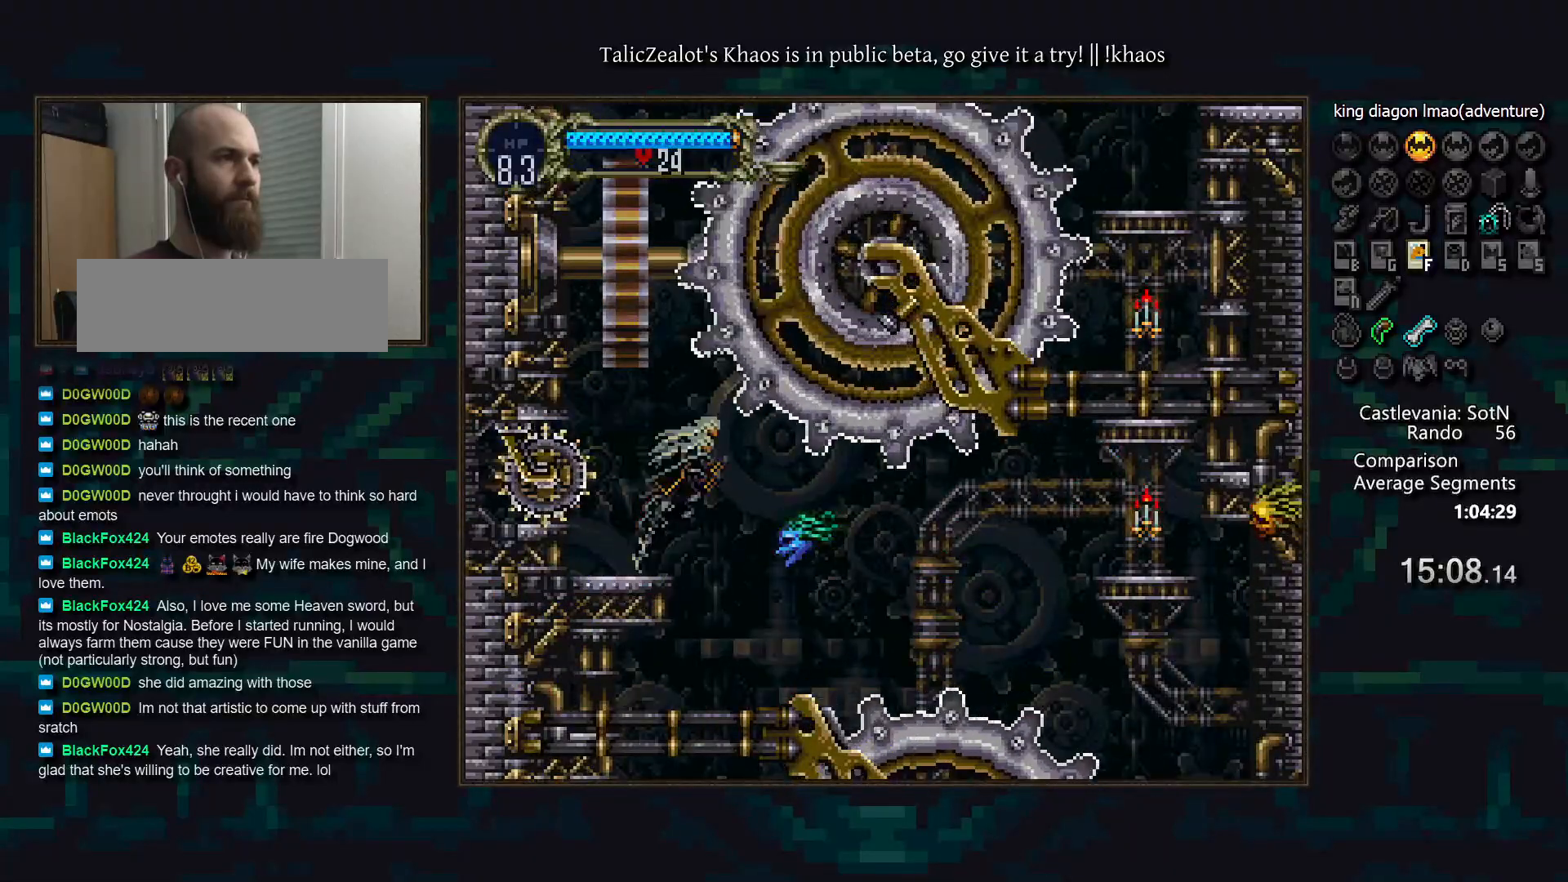
{"keys": ["left"], "events": [[233, "s", "up"], [300, "right", "up"], [417, "left", "down"]]}
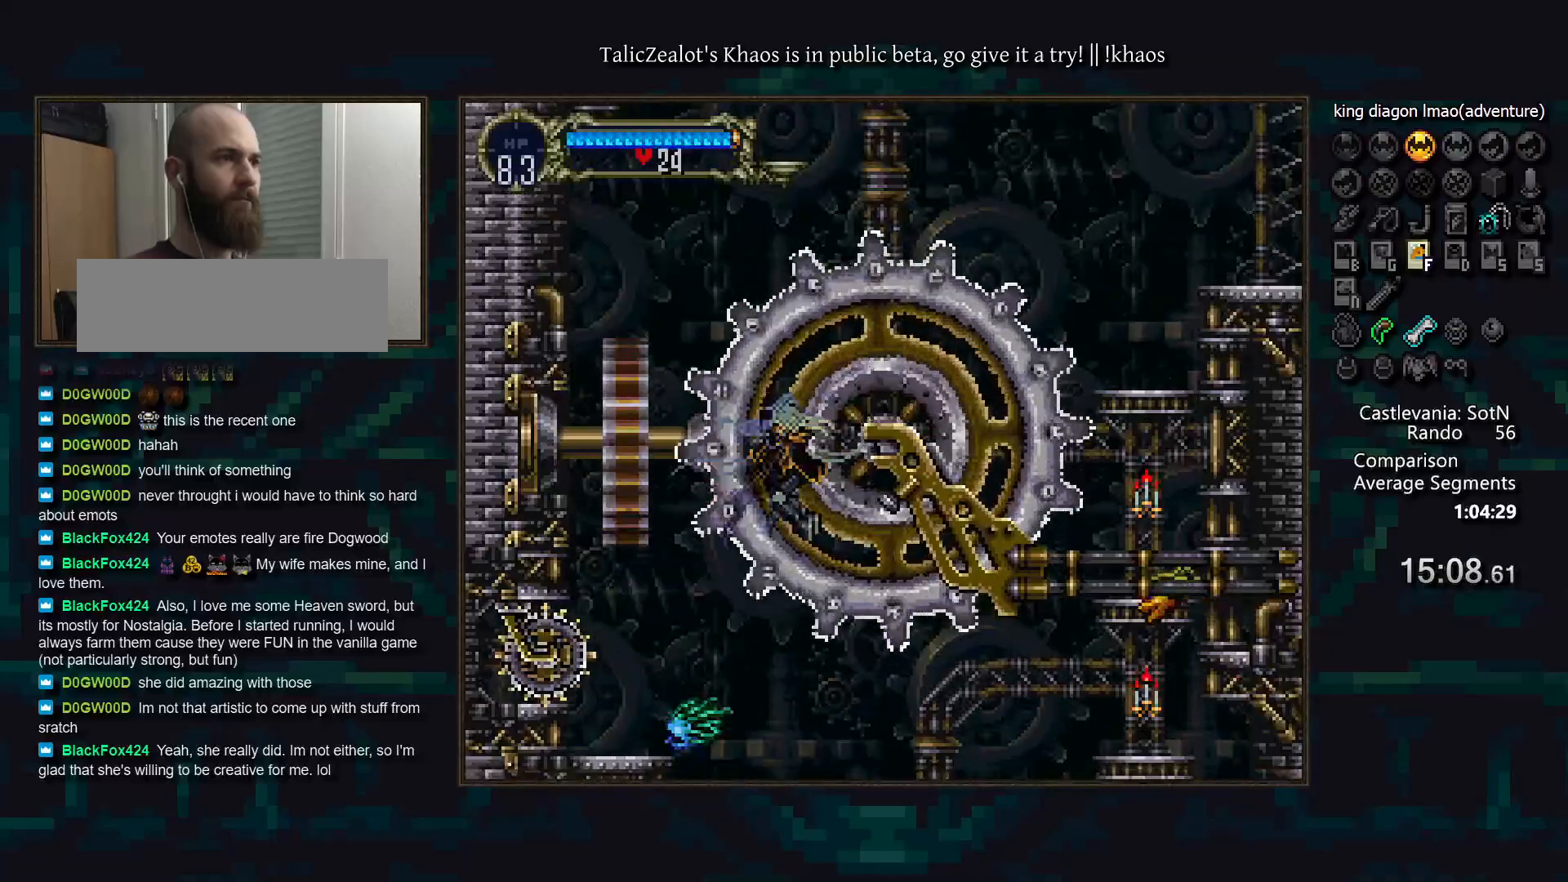
{"keys": [], "events": [[50, "f", "down"], [83, "left", "up"], [117, "f", "up"], [167, "right", "down"], [433, "right", "up"]]}
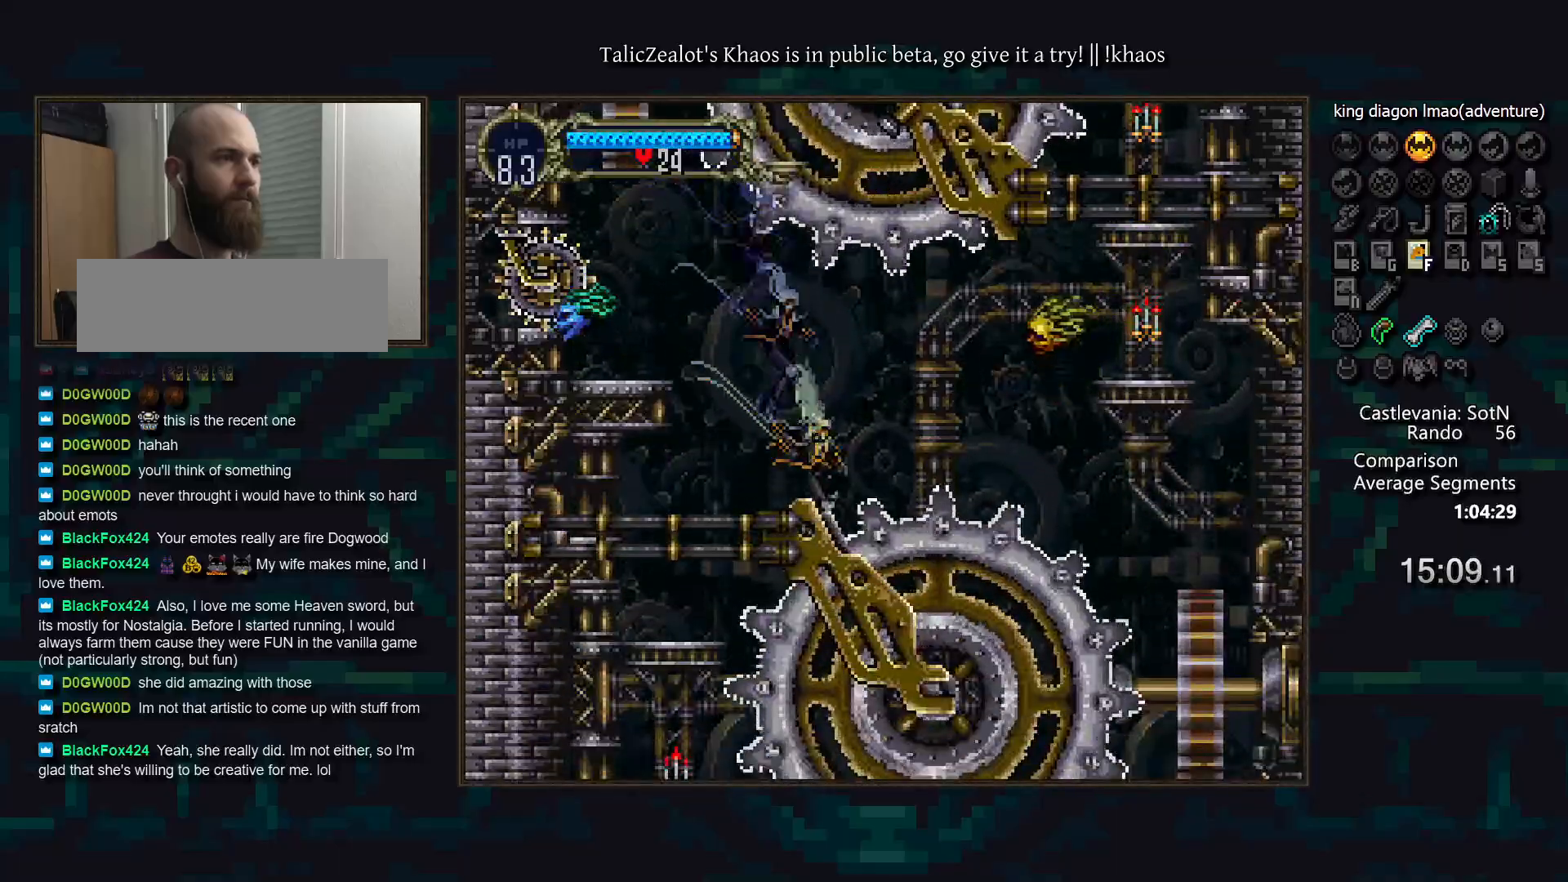
{"keys": [], "events": [[83, "left", "down"], [150, "s", "down"], [300, "f", "down"], [350, "s", "up"], [400, "f", "up"], [500, "left", "up"]]}
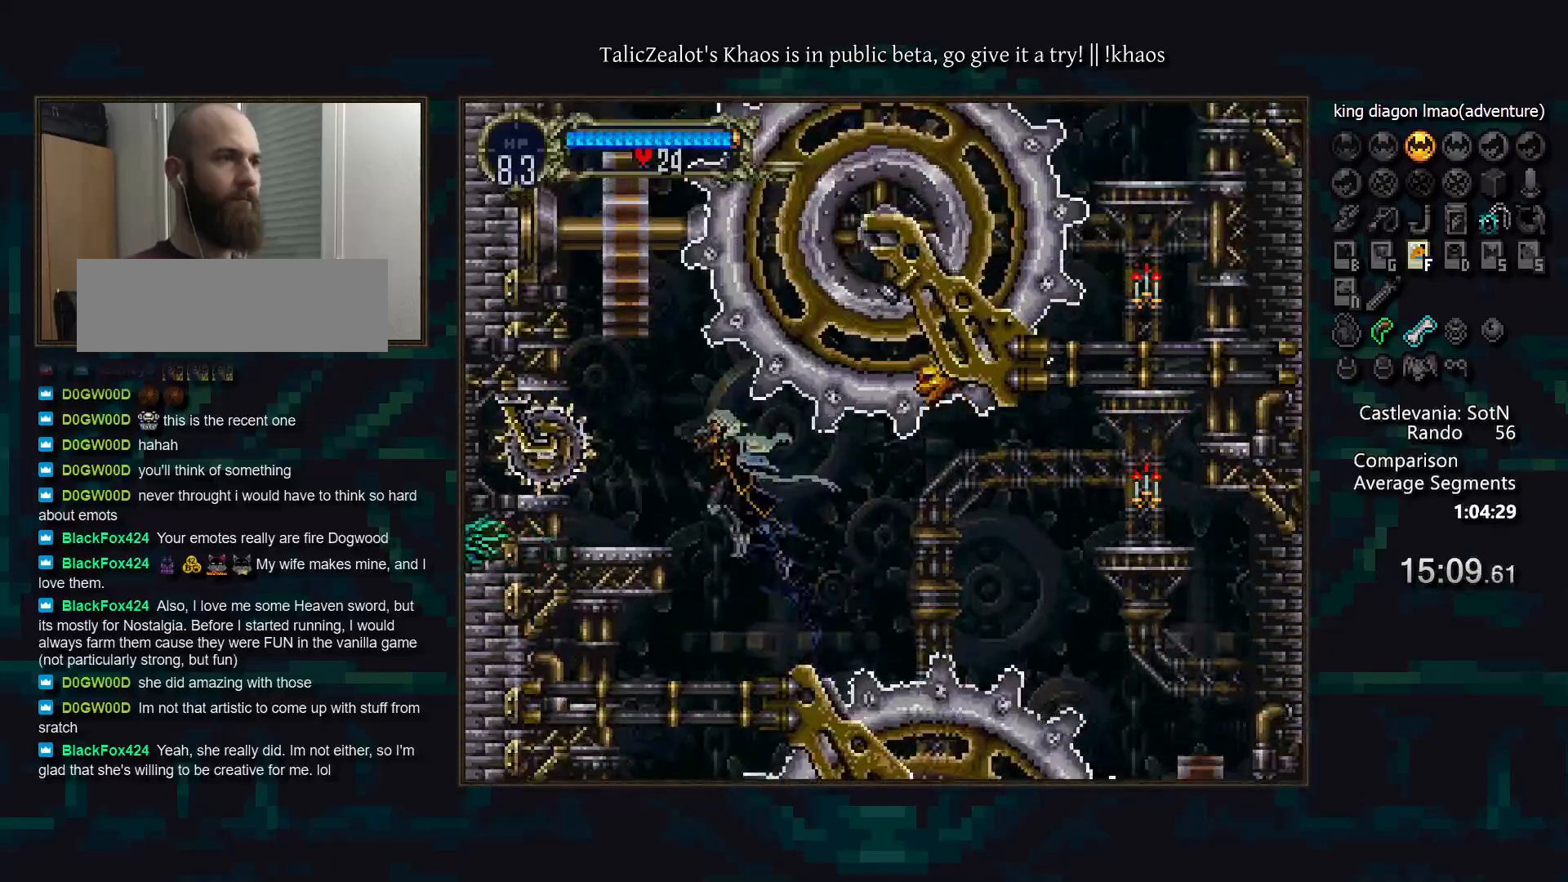
{"keys": [], "events": [[83, "right", "down"], [450, "right", "up"]]}
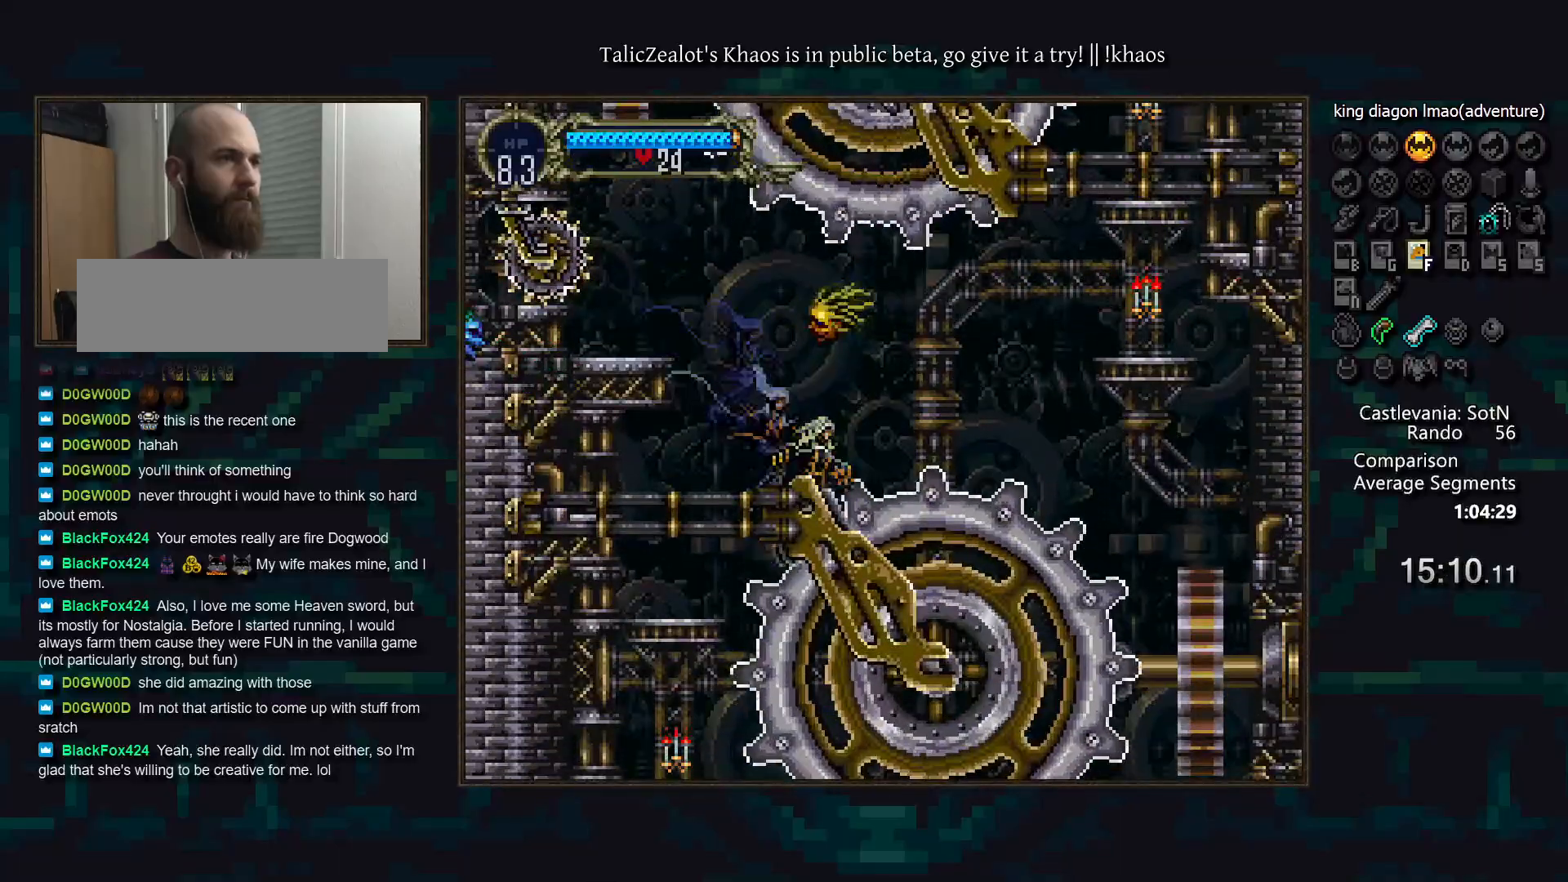
{"keys": ["f", "left", "s"], "events": [[317, "left", "down"], [367, "s", "down"], [483, "f", "down"]]}
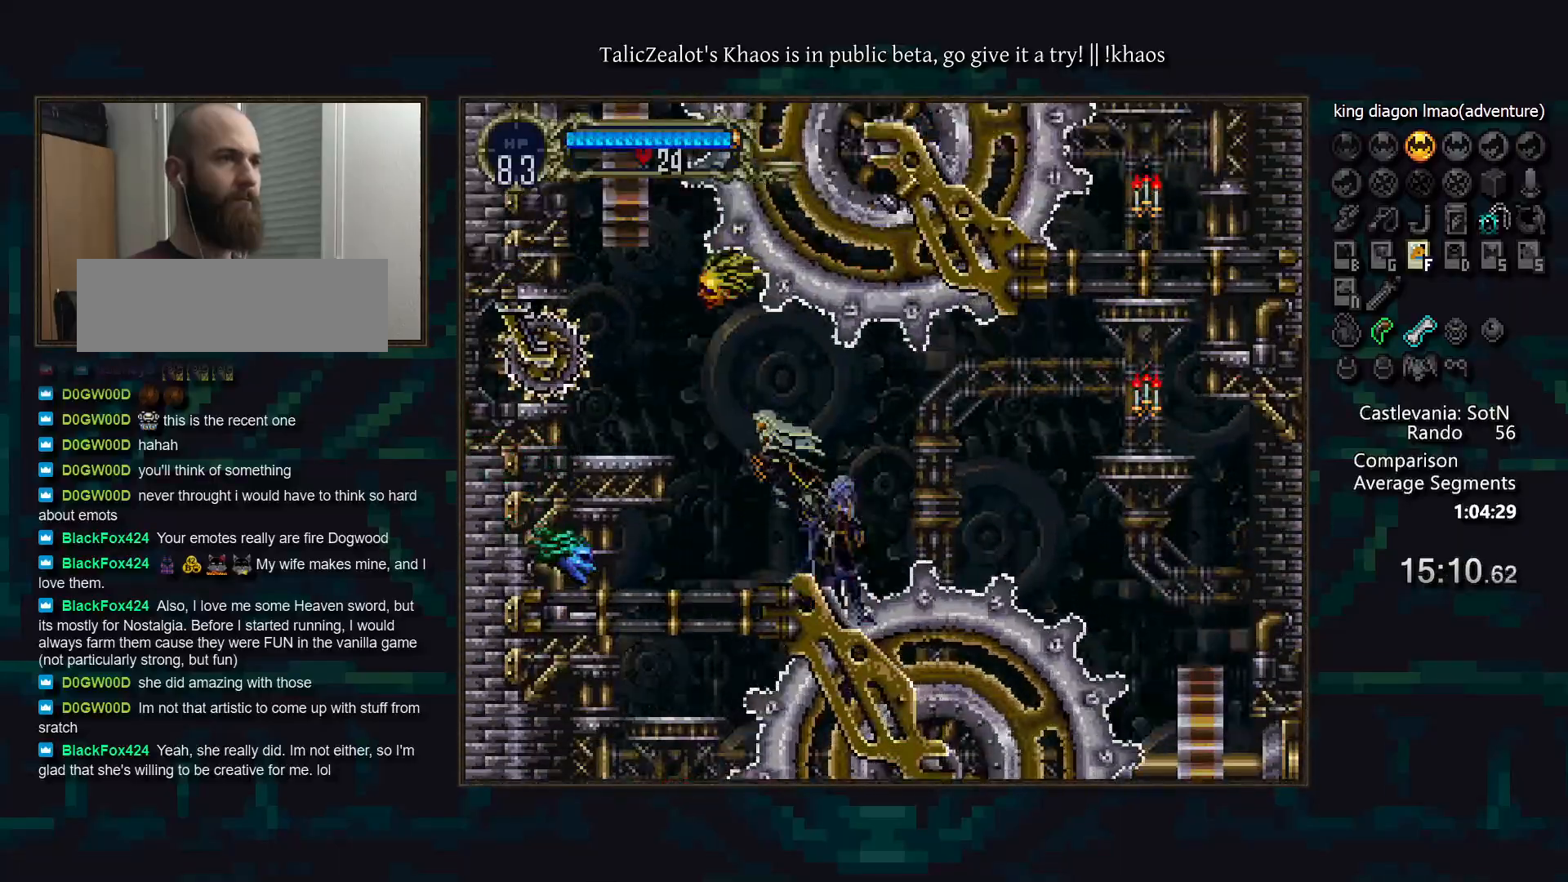
{"keys": [], "events": [[17, "s", "up"], [100, "f", "up"], [167, "right", "down"], [183, "left", "up"], [467, "right", "up"]]}
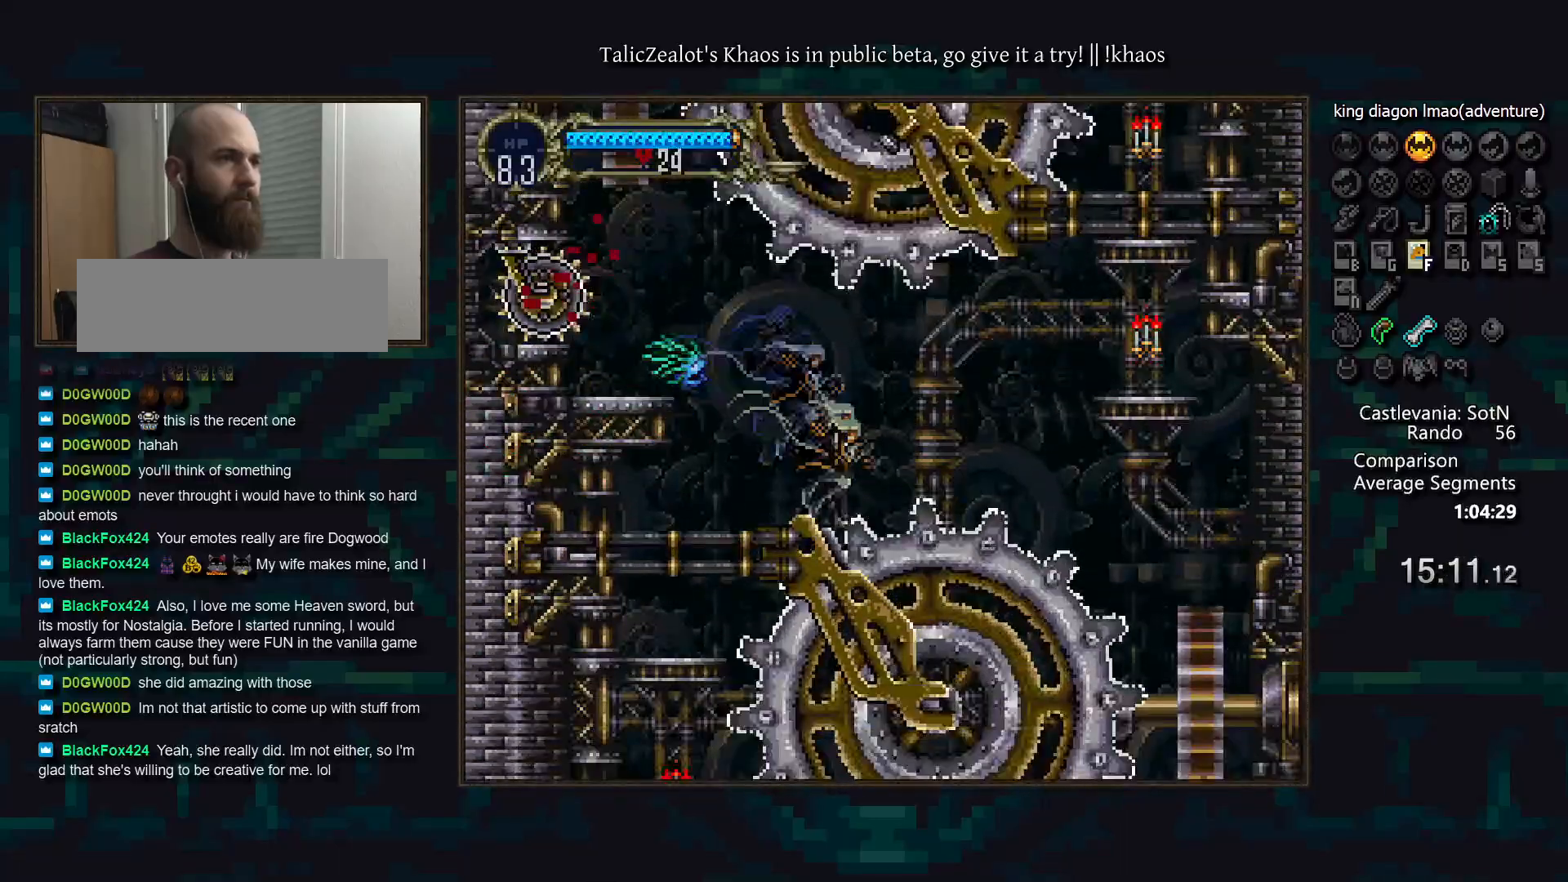
{"keys": ["left"], "events": [[167, "s", "down"], [233, "left", "down"], [400, "s", "up"]]}
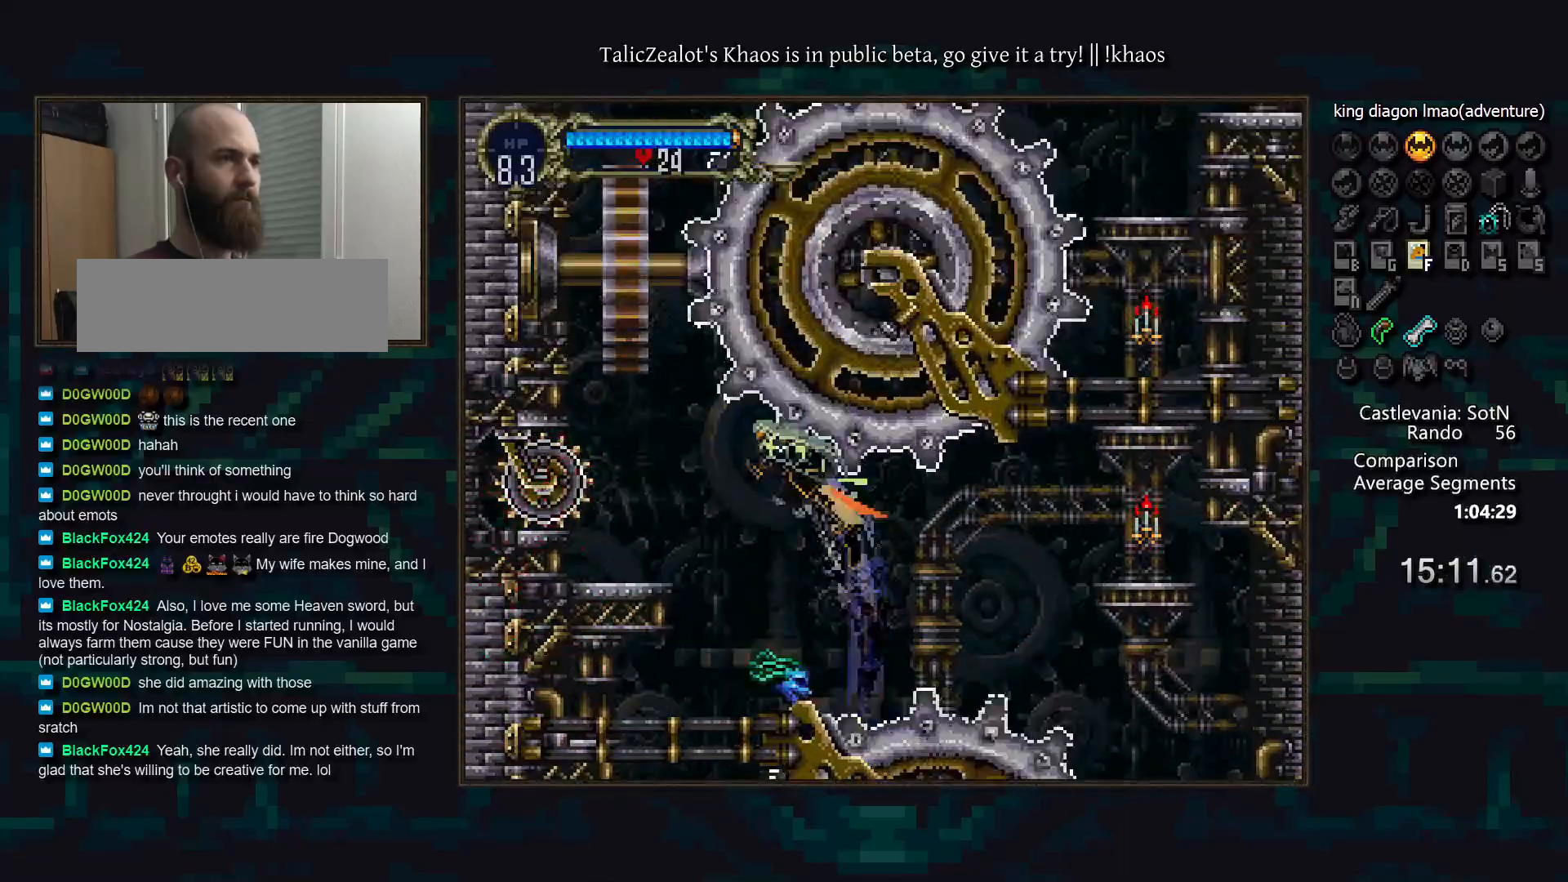
{"keys": ["down"], "events": [[50, "f", "down"], [133, "f", "up"], [433, "down", "down"], [500, "left", "up"]]}
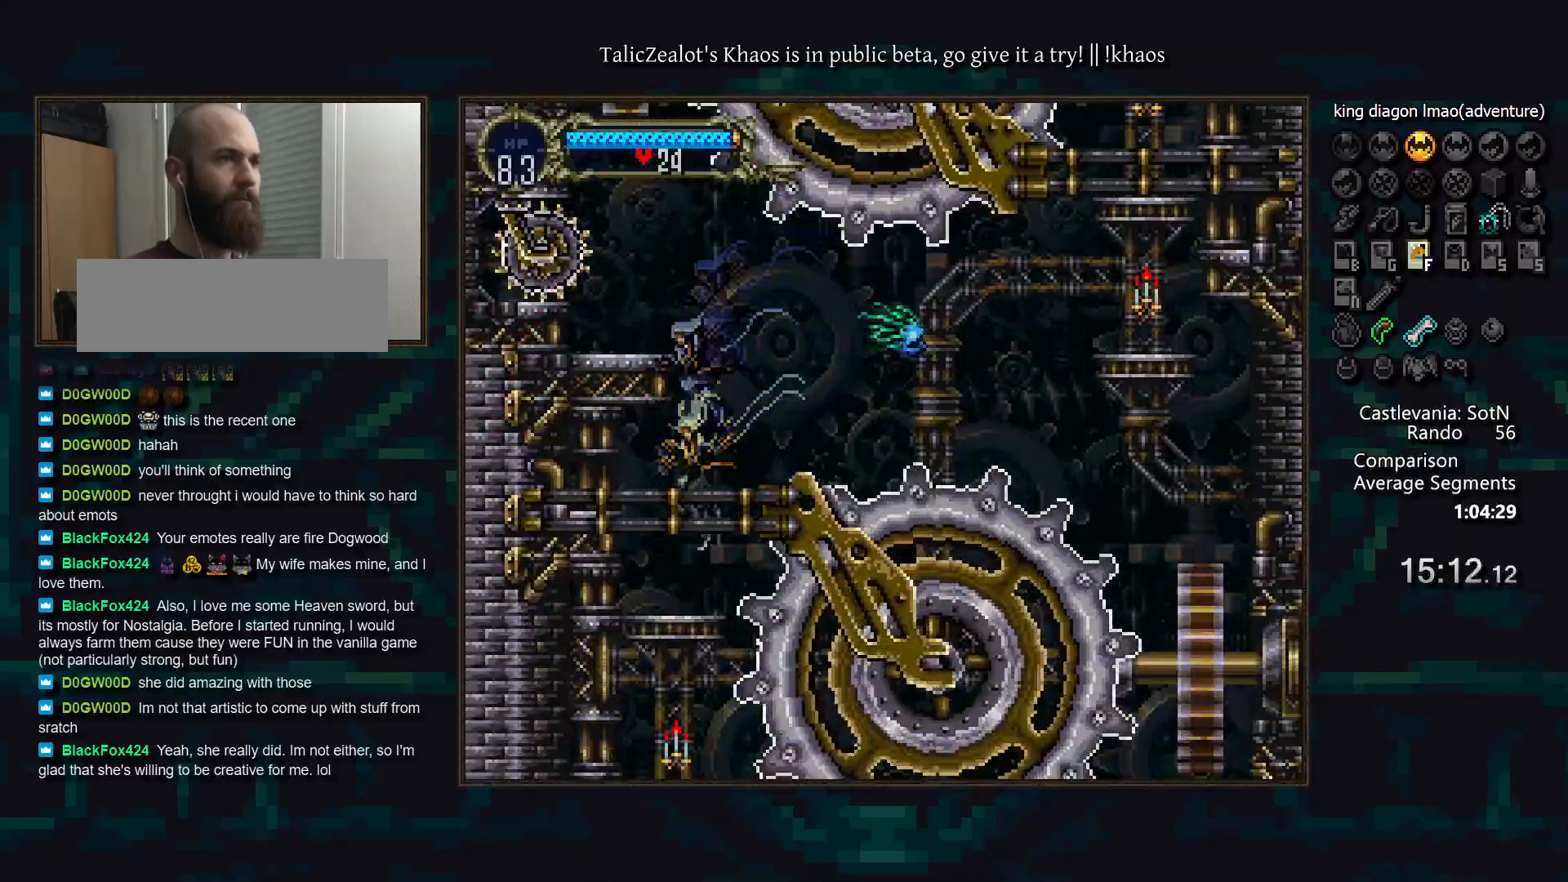
{"keys": [], "events": [[117, "s", "down"], [183, "s", "up"], [500, "down", "up"]]}
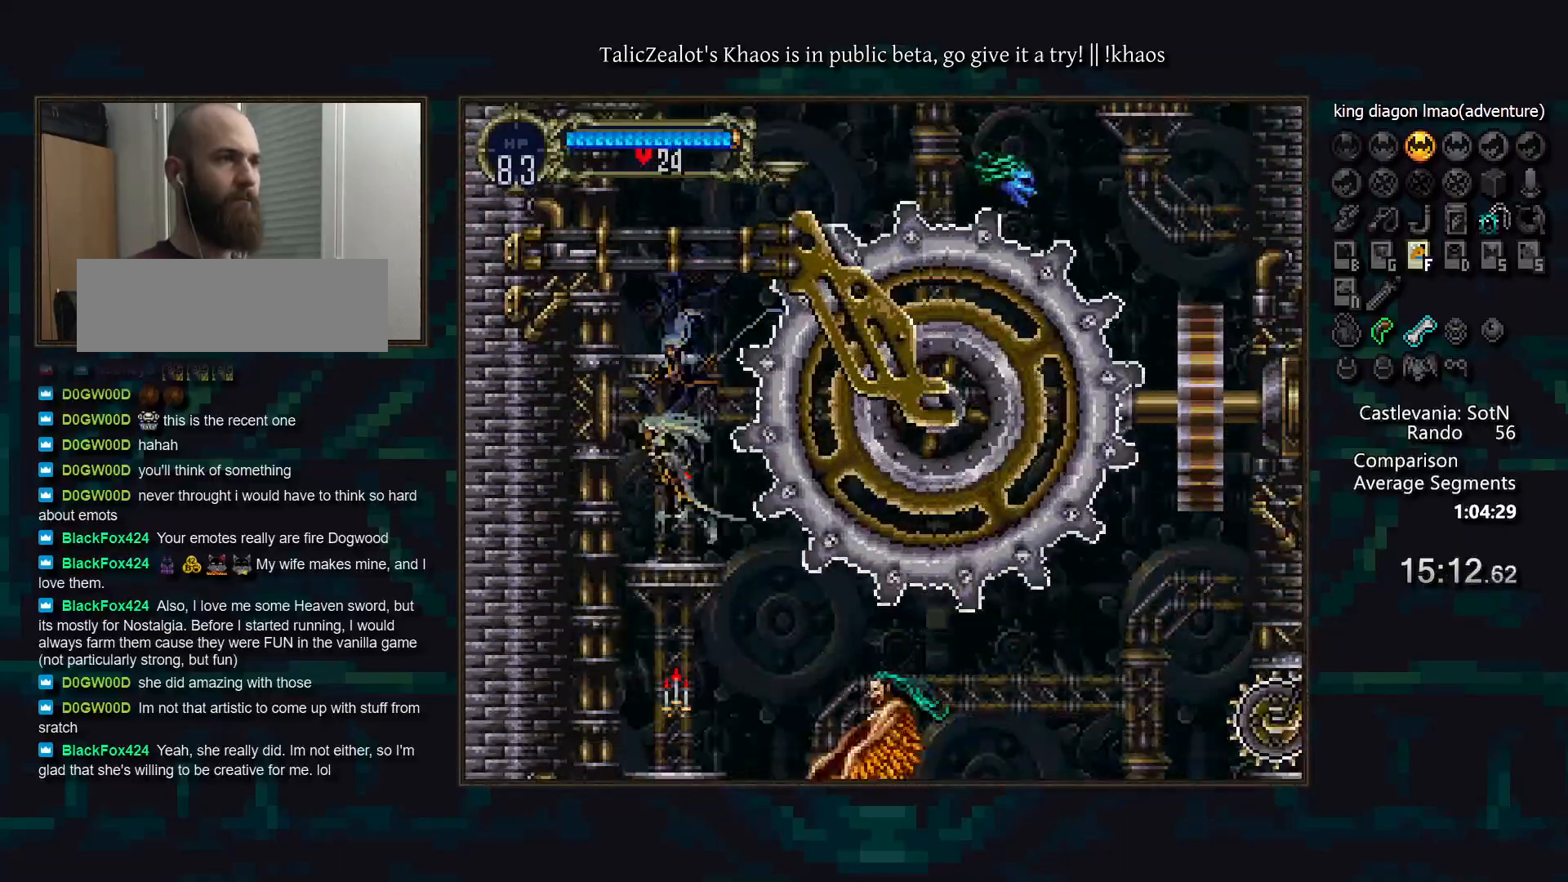
{"keys": ["right"], "events": [[67, "s", "down"], [383, "s", "up"], [500, "right", "down"]]}
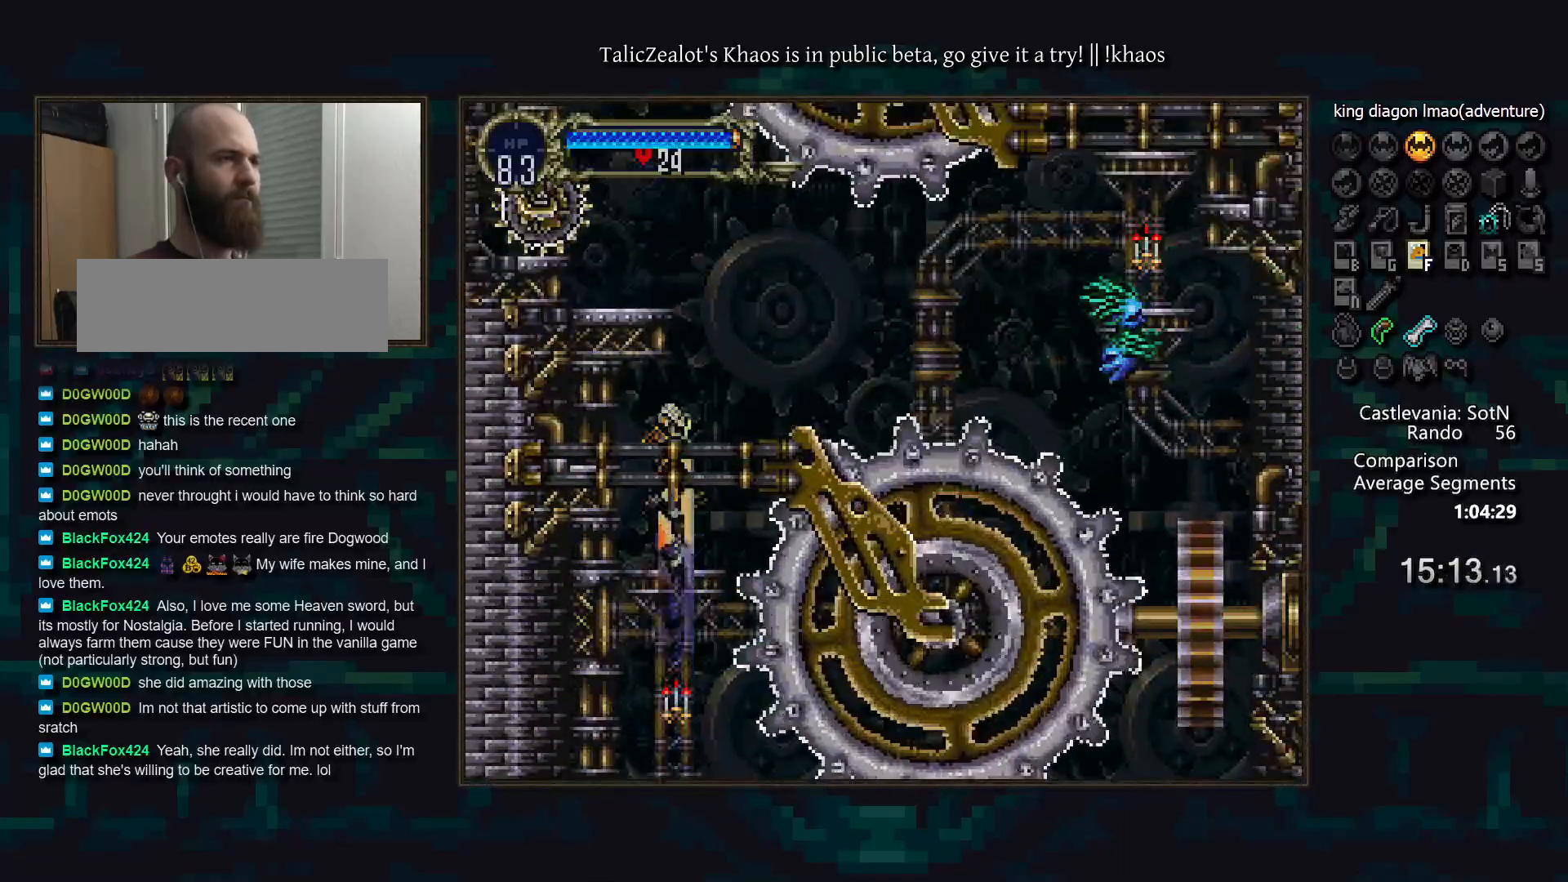
{"keys": [], "events": [[150, "s", "down"], [167, "right", "up"], [267, "left", "down"], [350, "f", "down"], [433, "s", "up"], [450, "left", "up"], [467, "f", "up"]]}
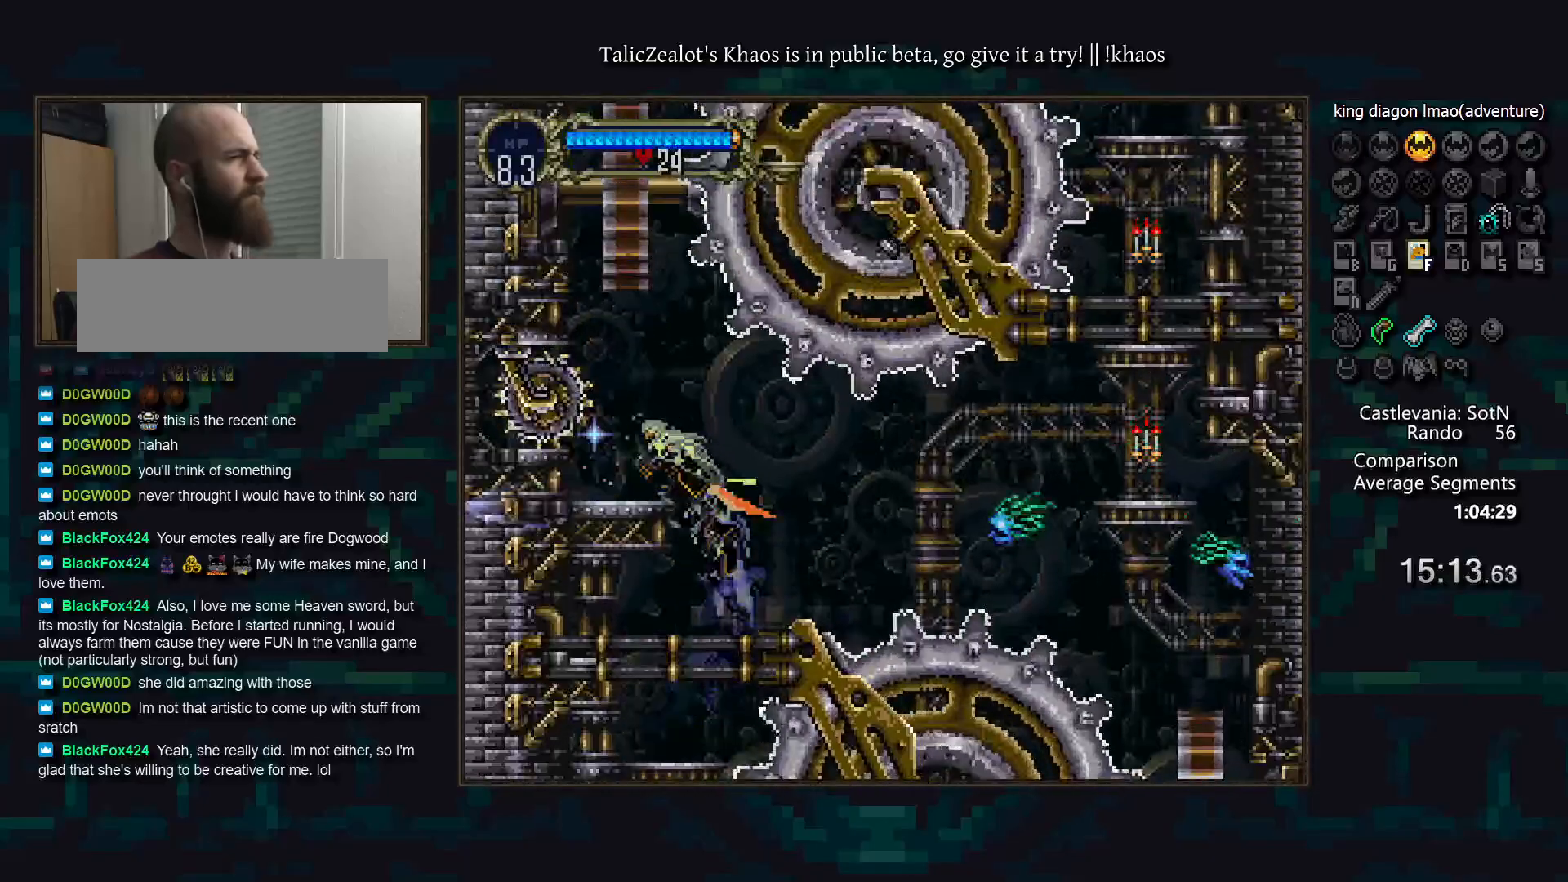
{"keys": ["left"], "events": [[150, "right", "down"], [283, "f", "down"], [367, "f", "up"], [433, "right", "up"], [483, "left", "down"]]}
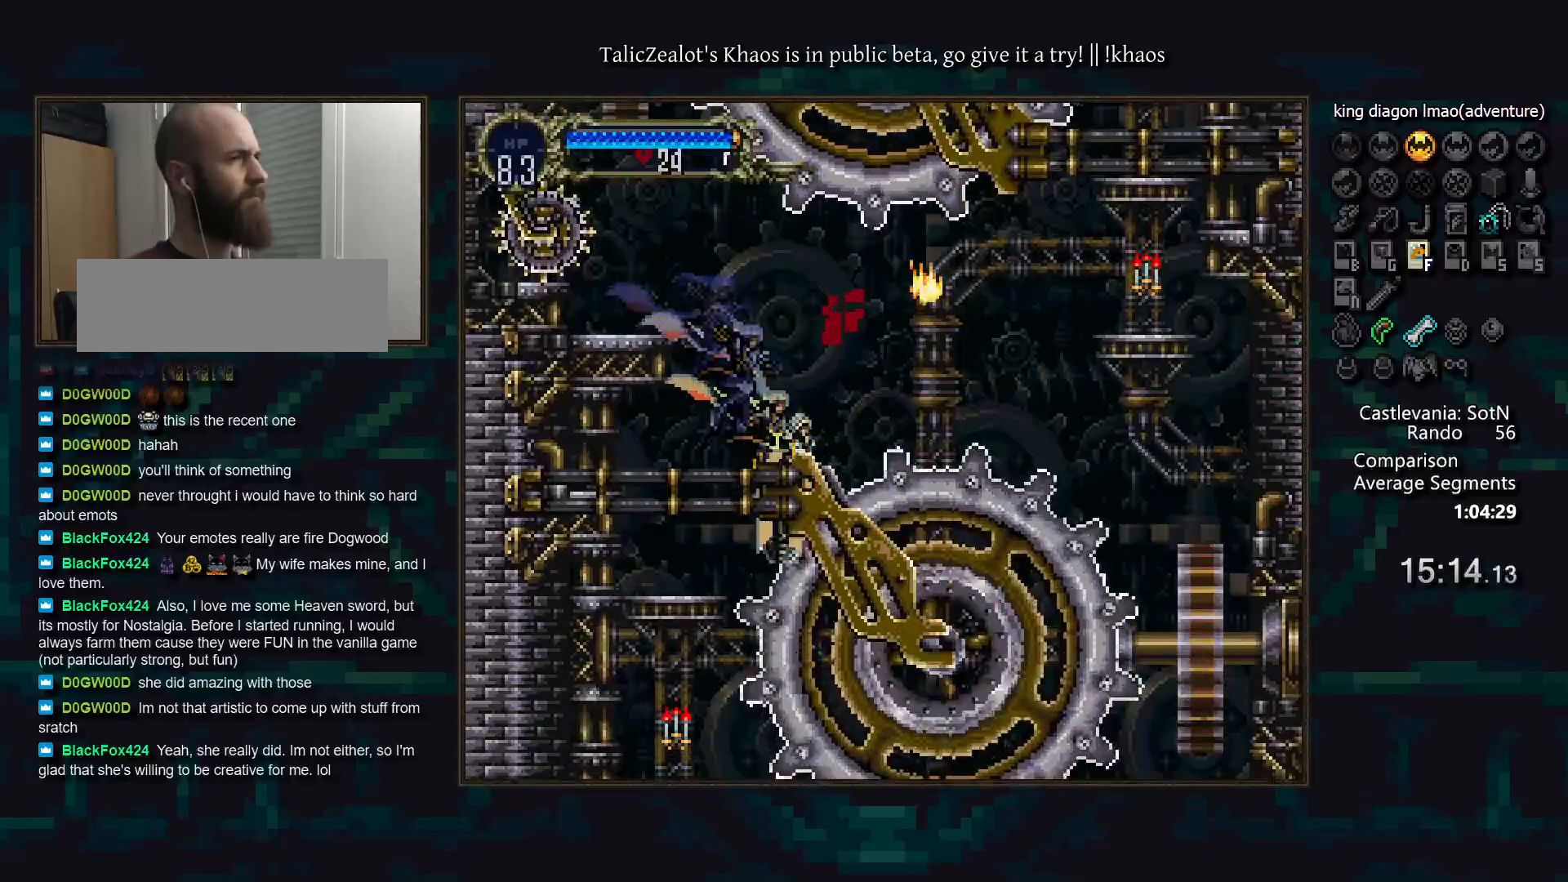
{"keys": ["down"], "events": [[283, "down", "down"], [350, "s", "down"], [400, "left", "up"], [433, "s", "up"]]}
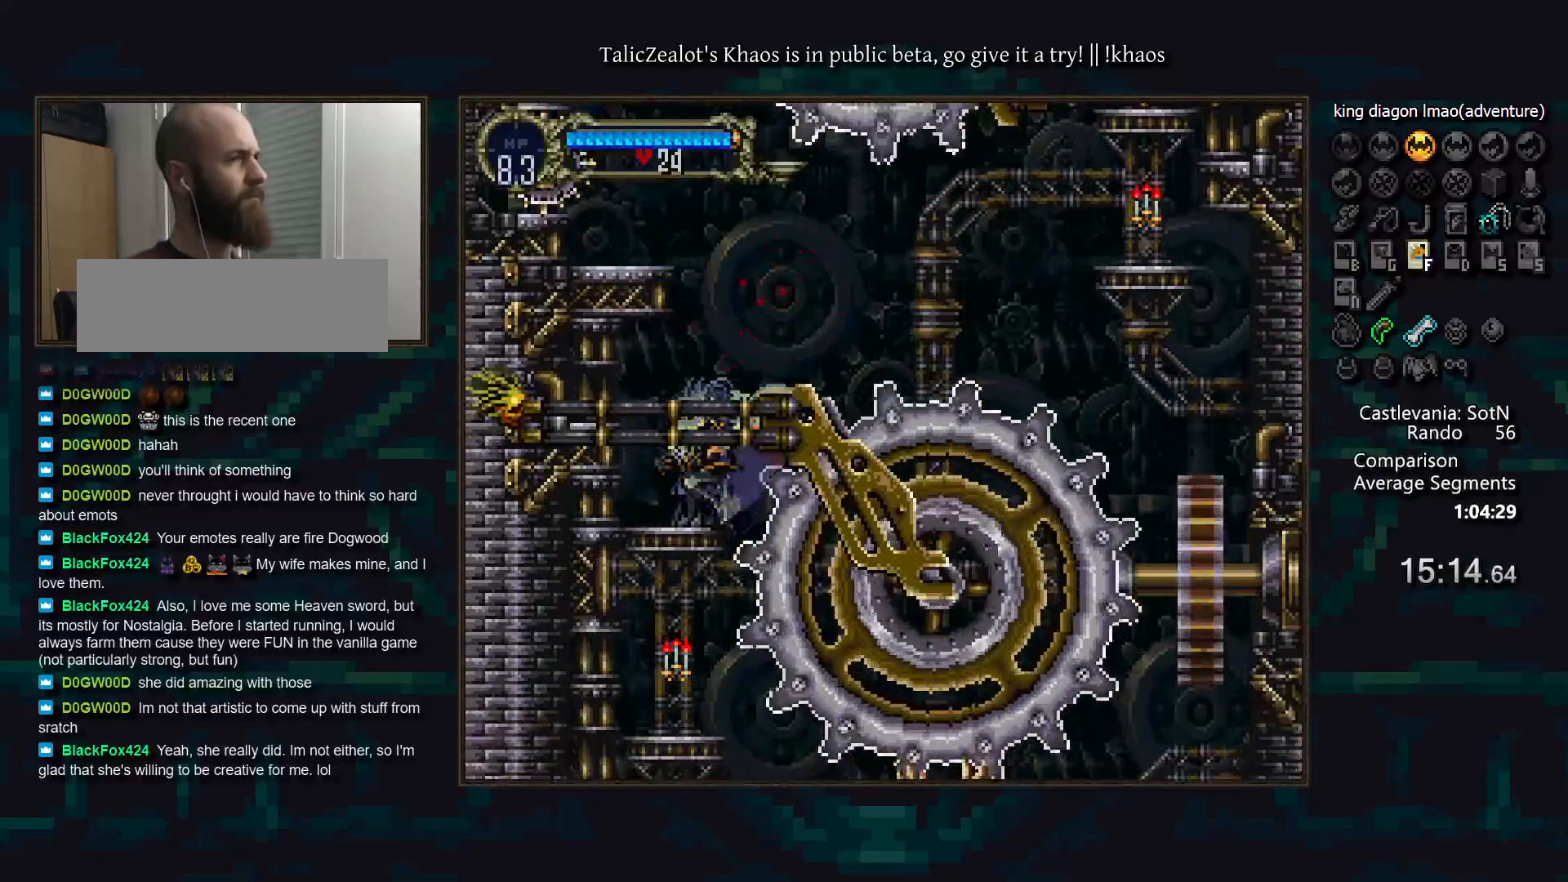
{"keys": ["down"], "events": [[283, "s", "down"], [367, "s", "up"]]}
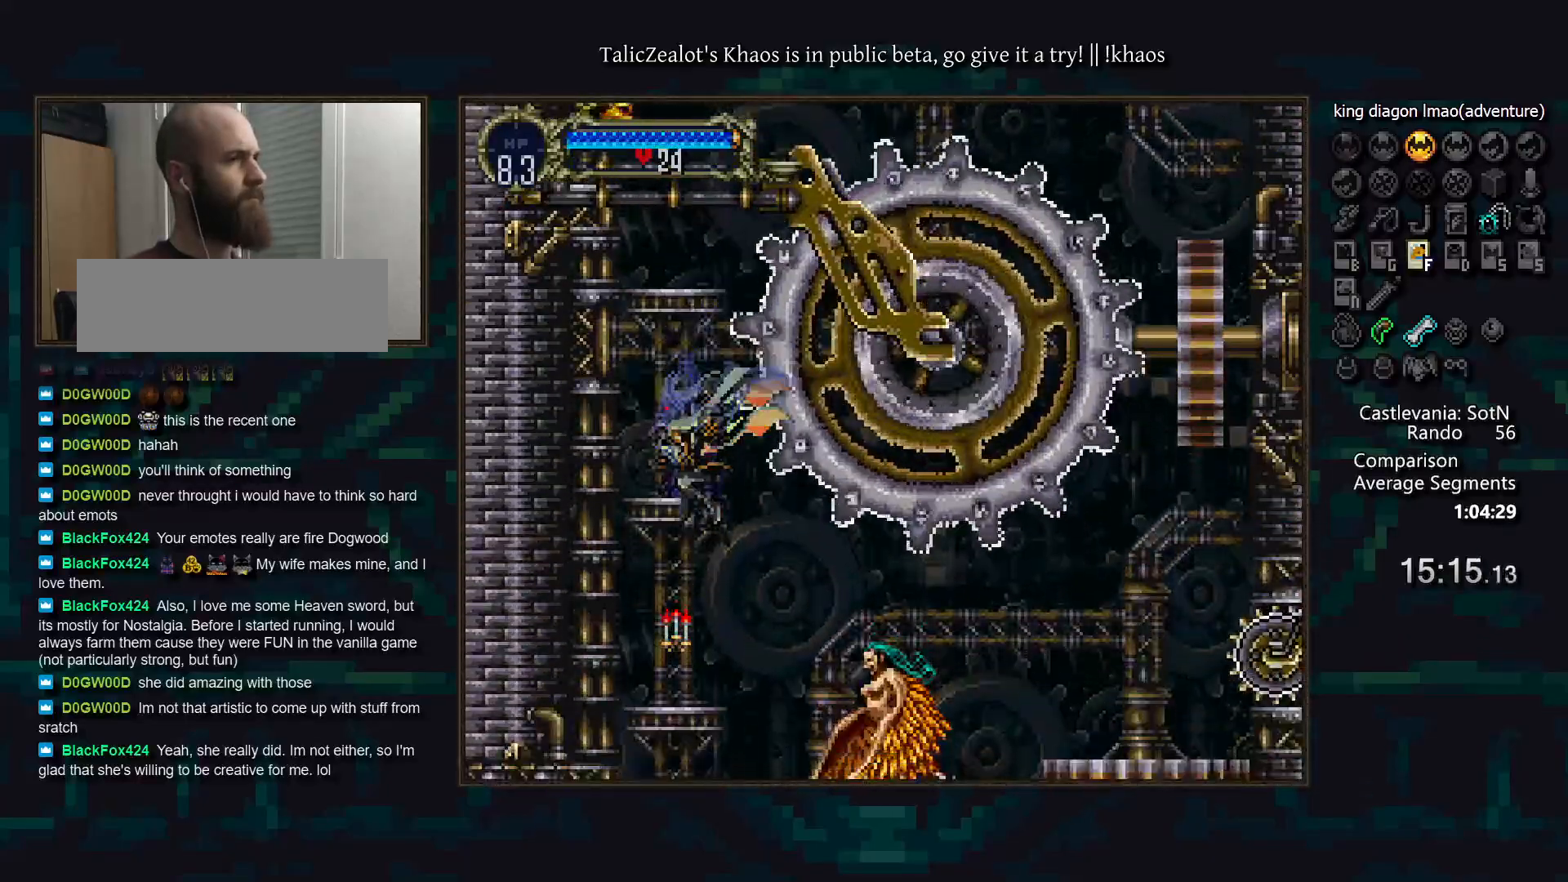
{"keys": ["right"], "events": [[50, "right", "down"], [117, "f", "down"], [200, "f", "up"], [283, "down", "up"]]}
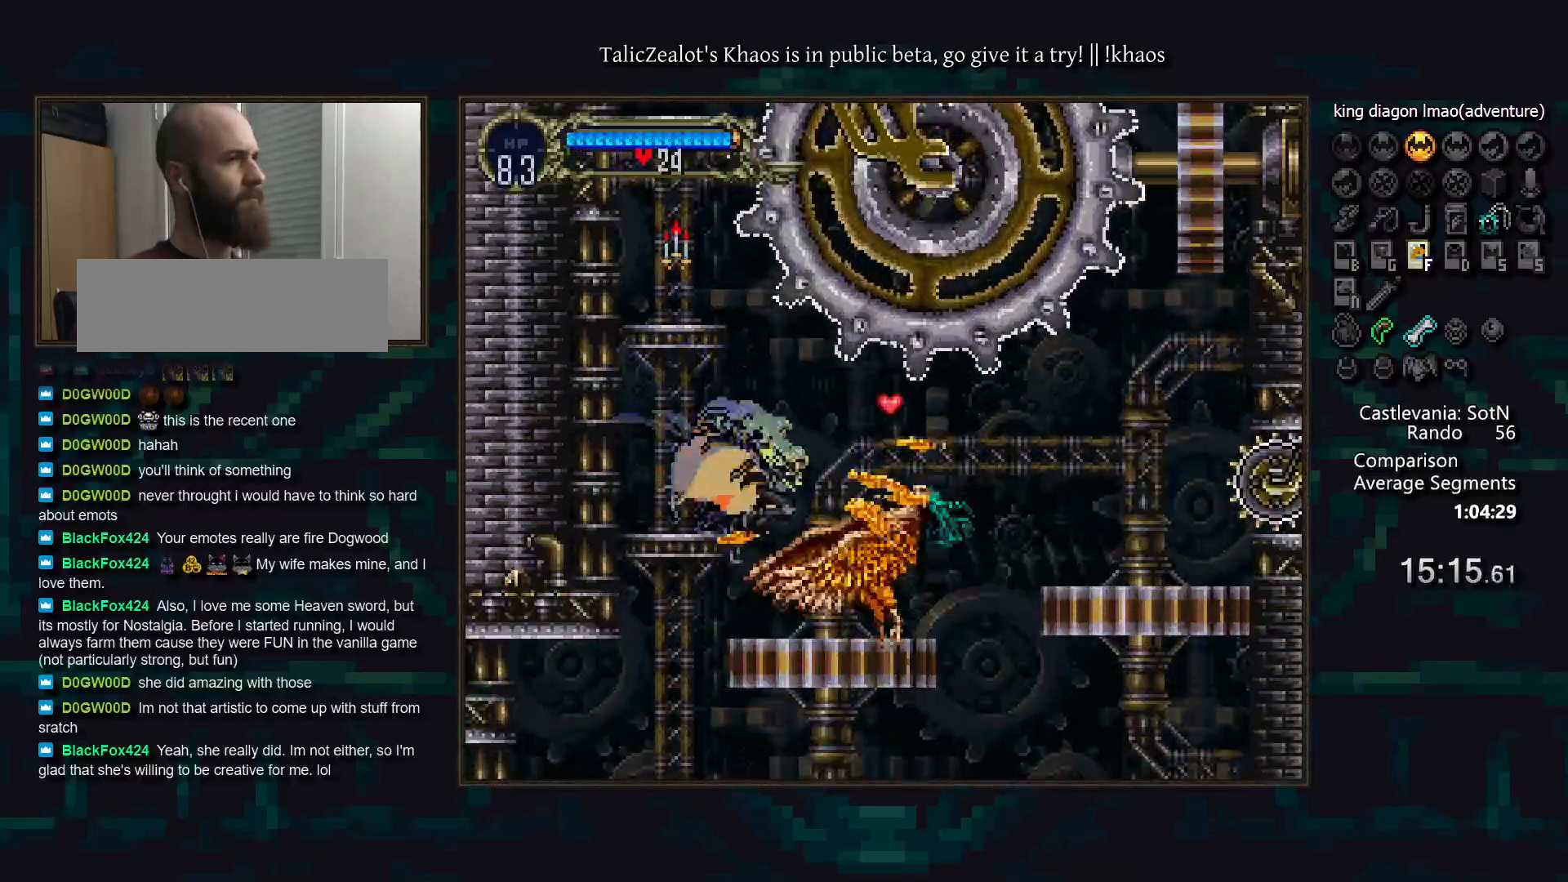
{"keys": ["right", "s"], "events": [[467, "s", "down"]]}